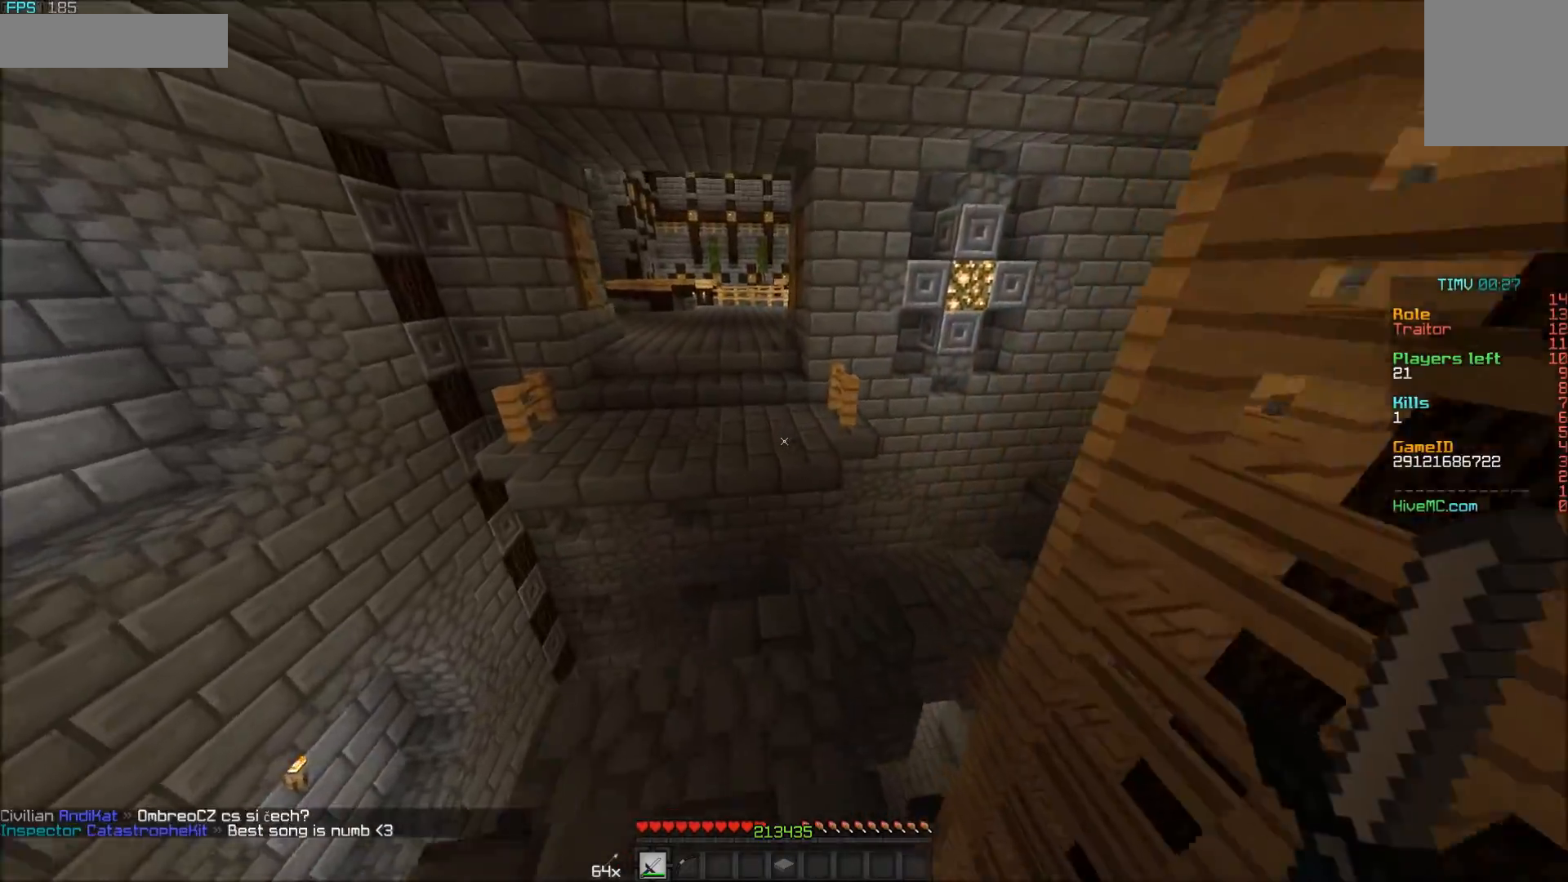
Gameplay with keyboard and mouse; each line is a JSON object with the keys and mouse buttons held at the frame after it. "events" lists presses ("down") and releases ("up") of "a", "d", "s", "w", "mouse_left" and "mouse_right" between this image and that frame as [ms after this image, input, new state], when the widget could be followed in between. "mouse_left", "mouse_right" = the "left", "right" buttons of the "mouse" list. No other keys are recorded. Fast repeated clicks can show as one long hold. Mouse movement is not recorded.
{"keys": ["w"], "mouse": [], "events": []}
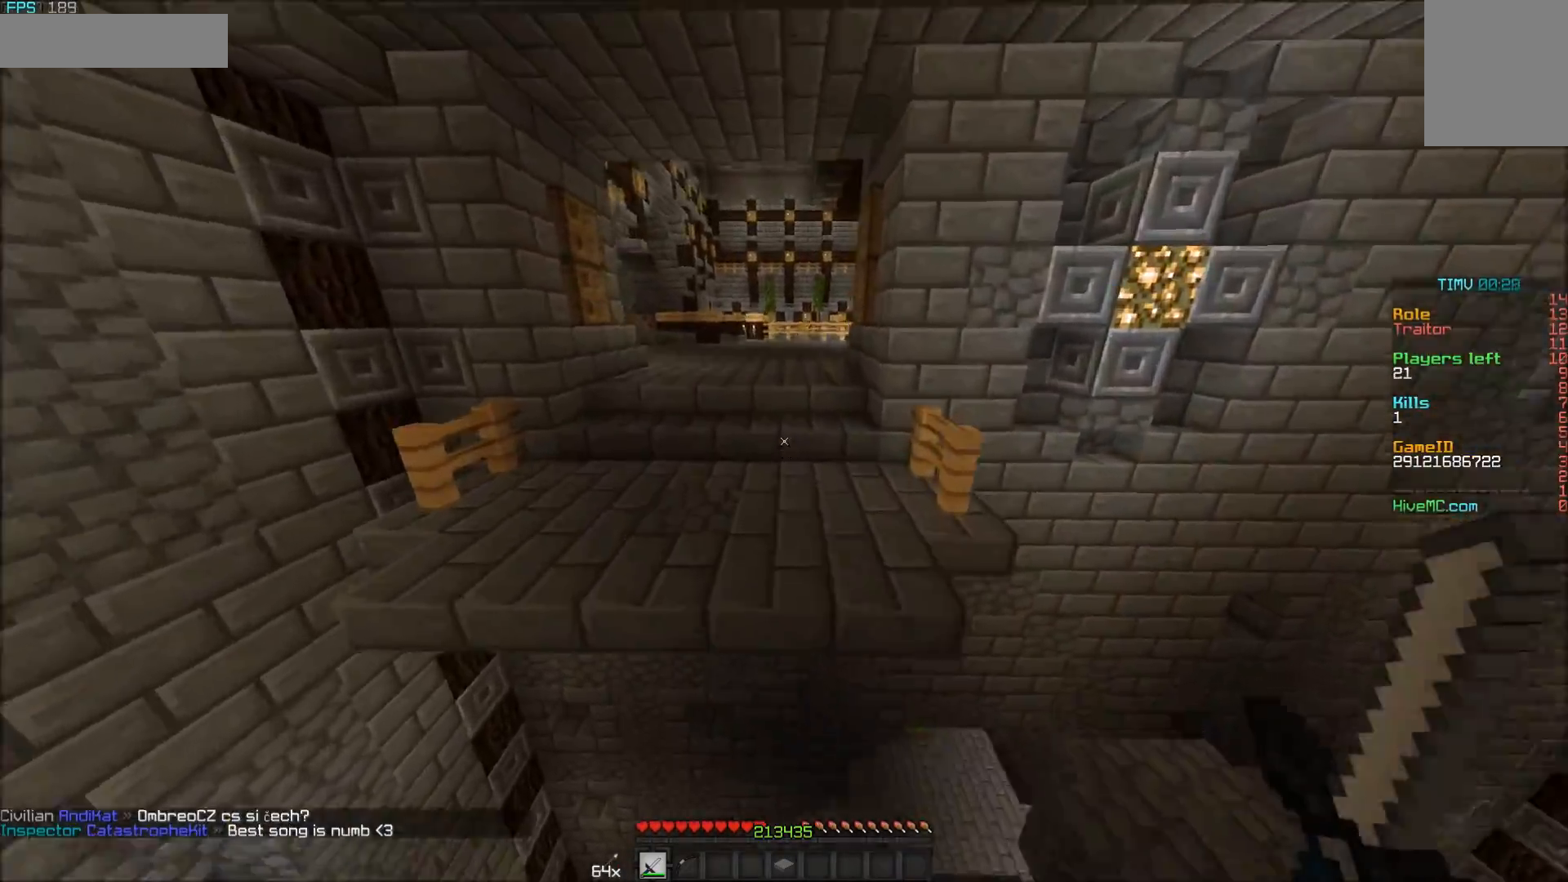
{"keys": ["w"], "mouse": [], "events": []}
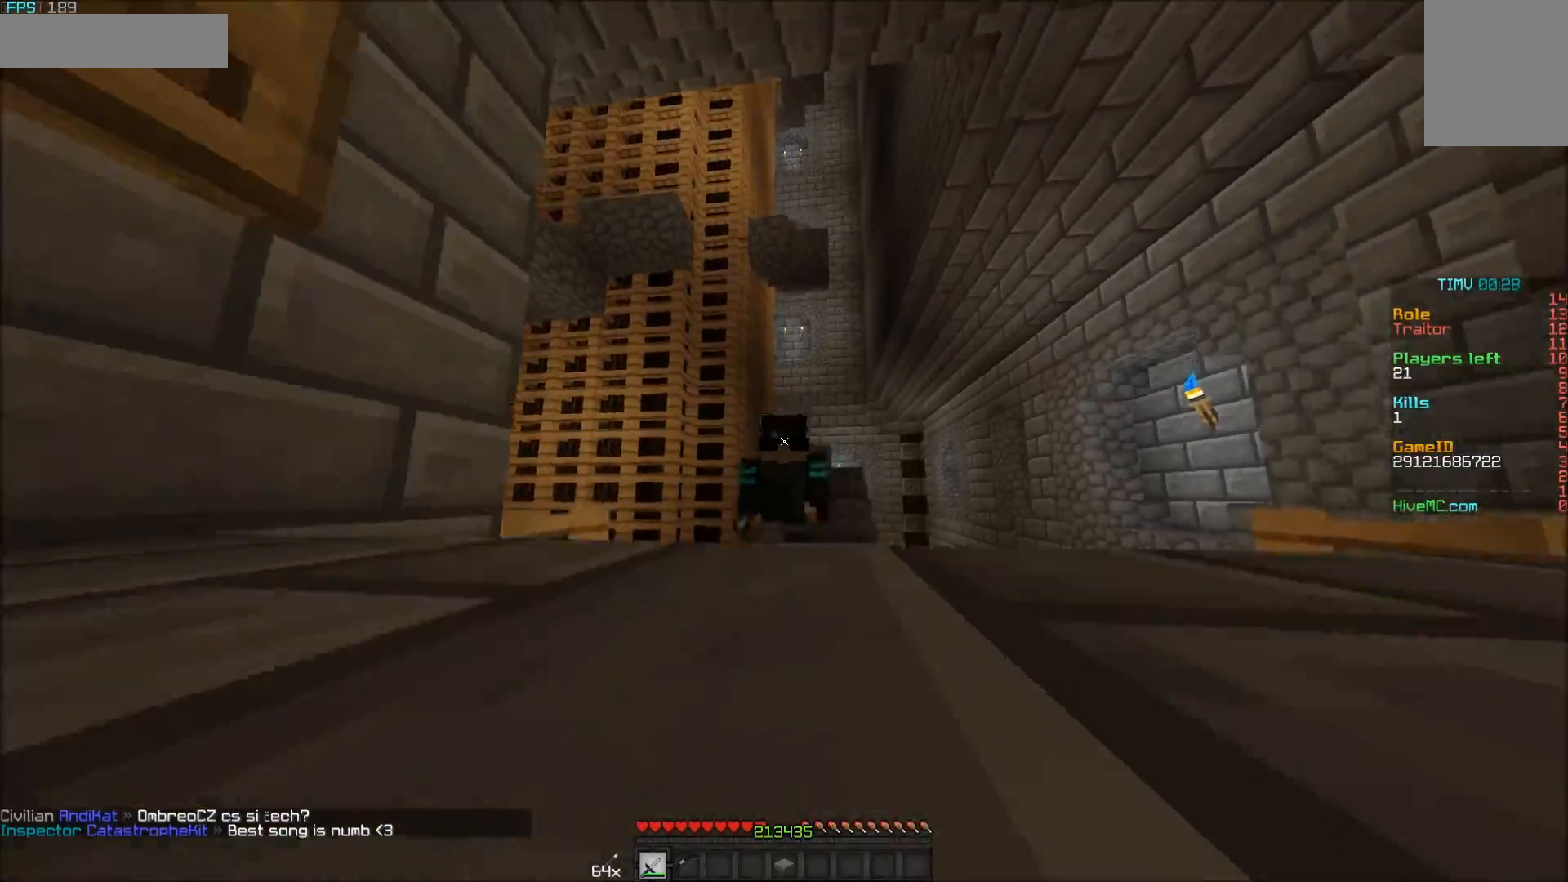
{"keys": ["w"], "mouse": [], "events": []}
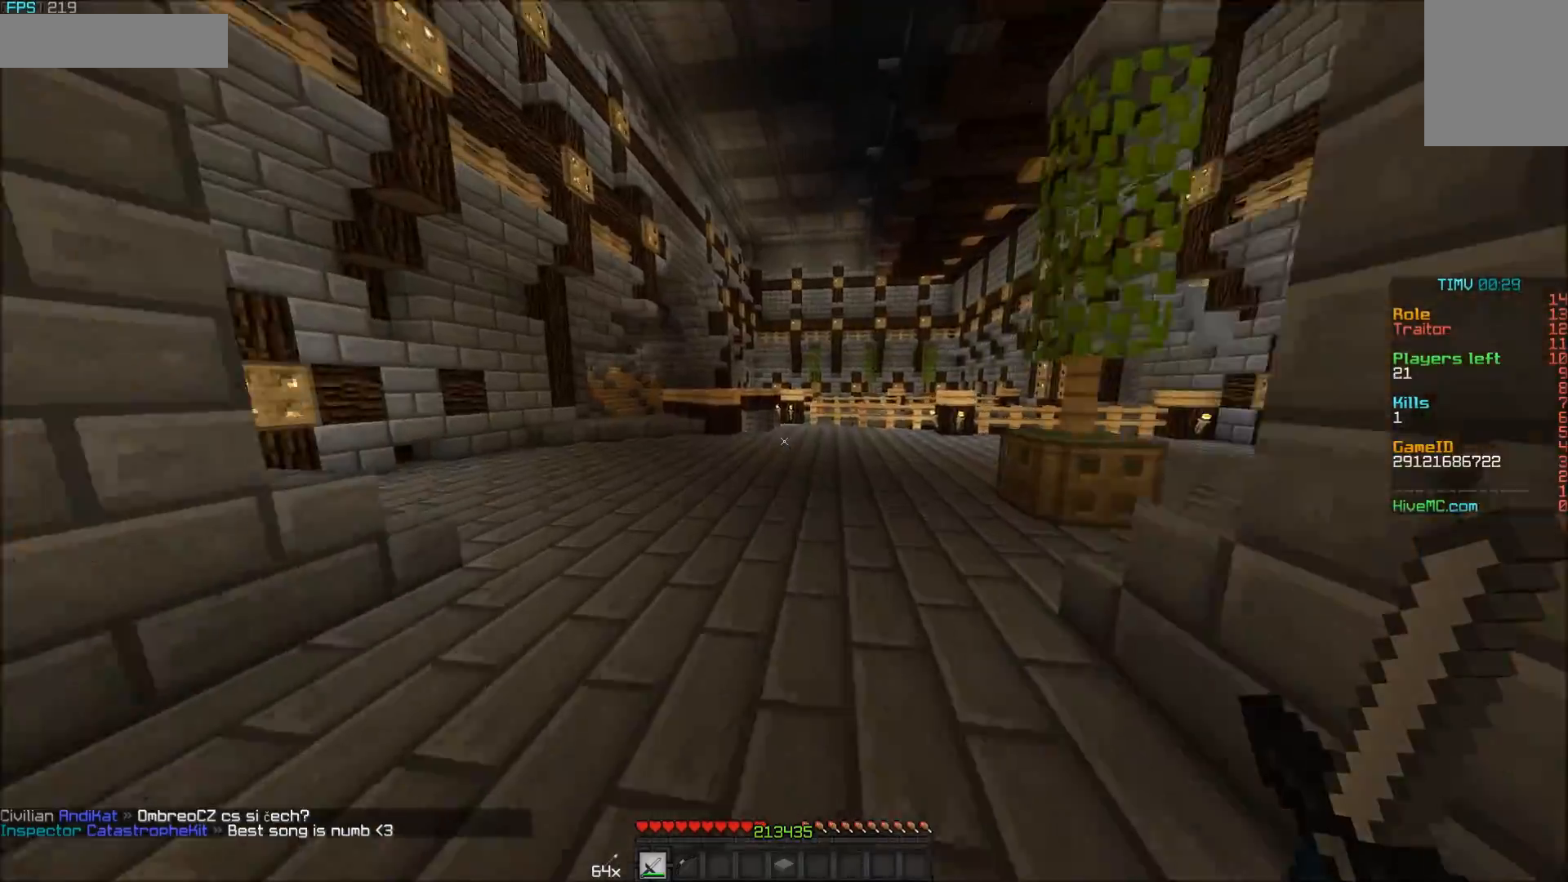
{"keys": ["w"], "mouse": [], "events": []}
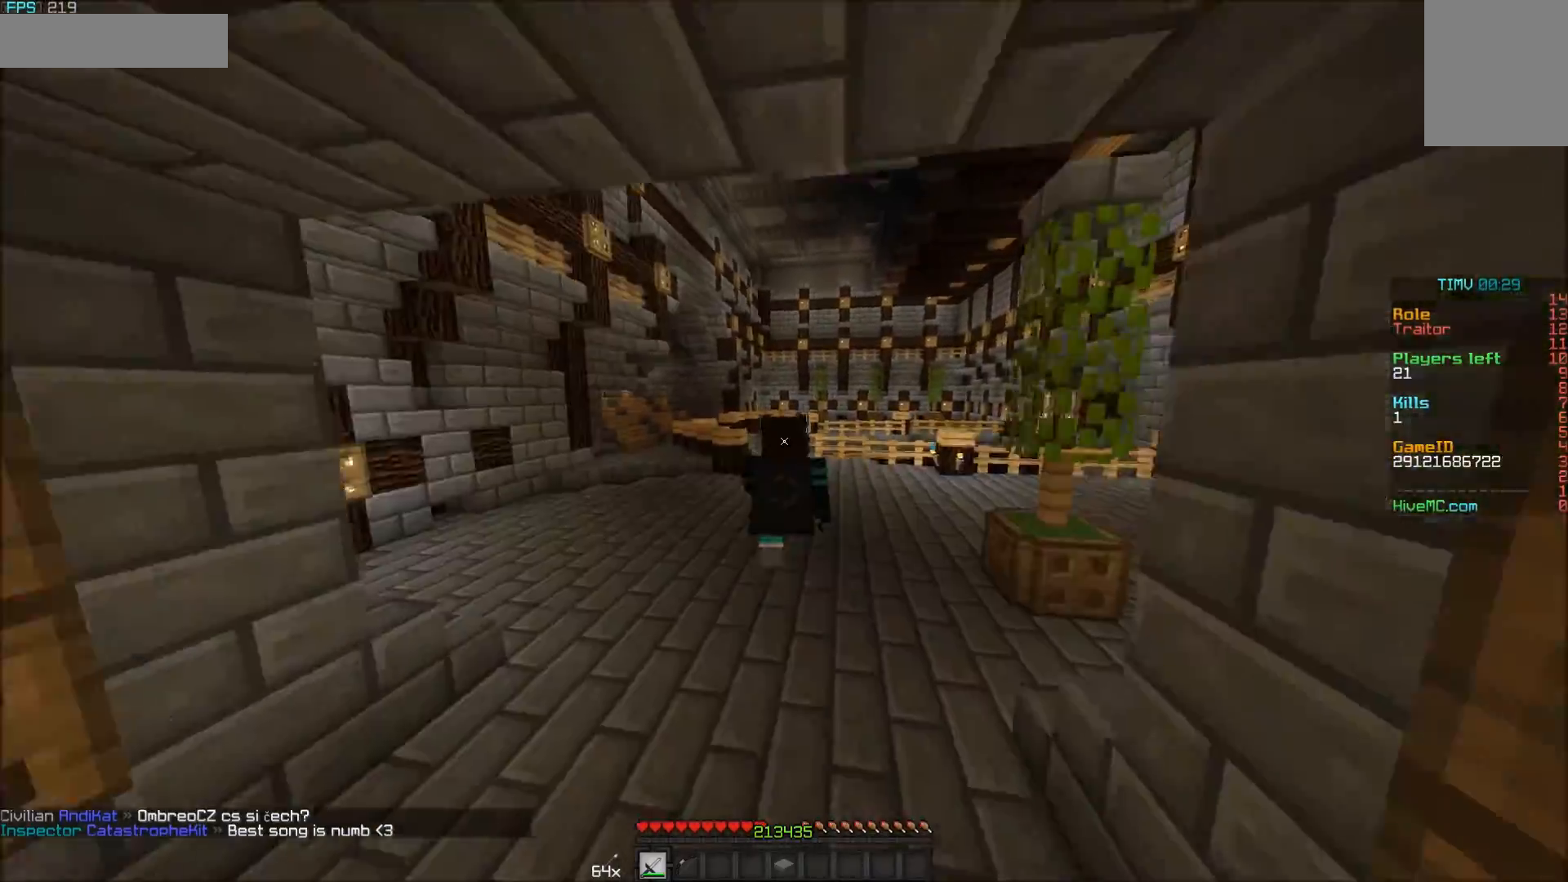
{"keys": ["w"], "mouse": [], "events": [[450, "mouse_left", "down"], [500, "mouse_left", "up"]]}
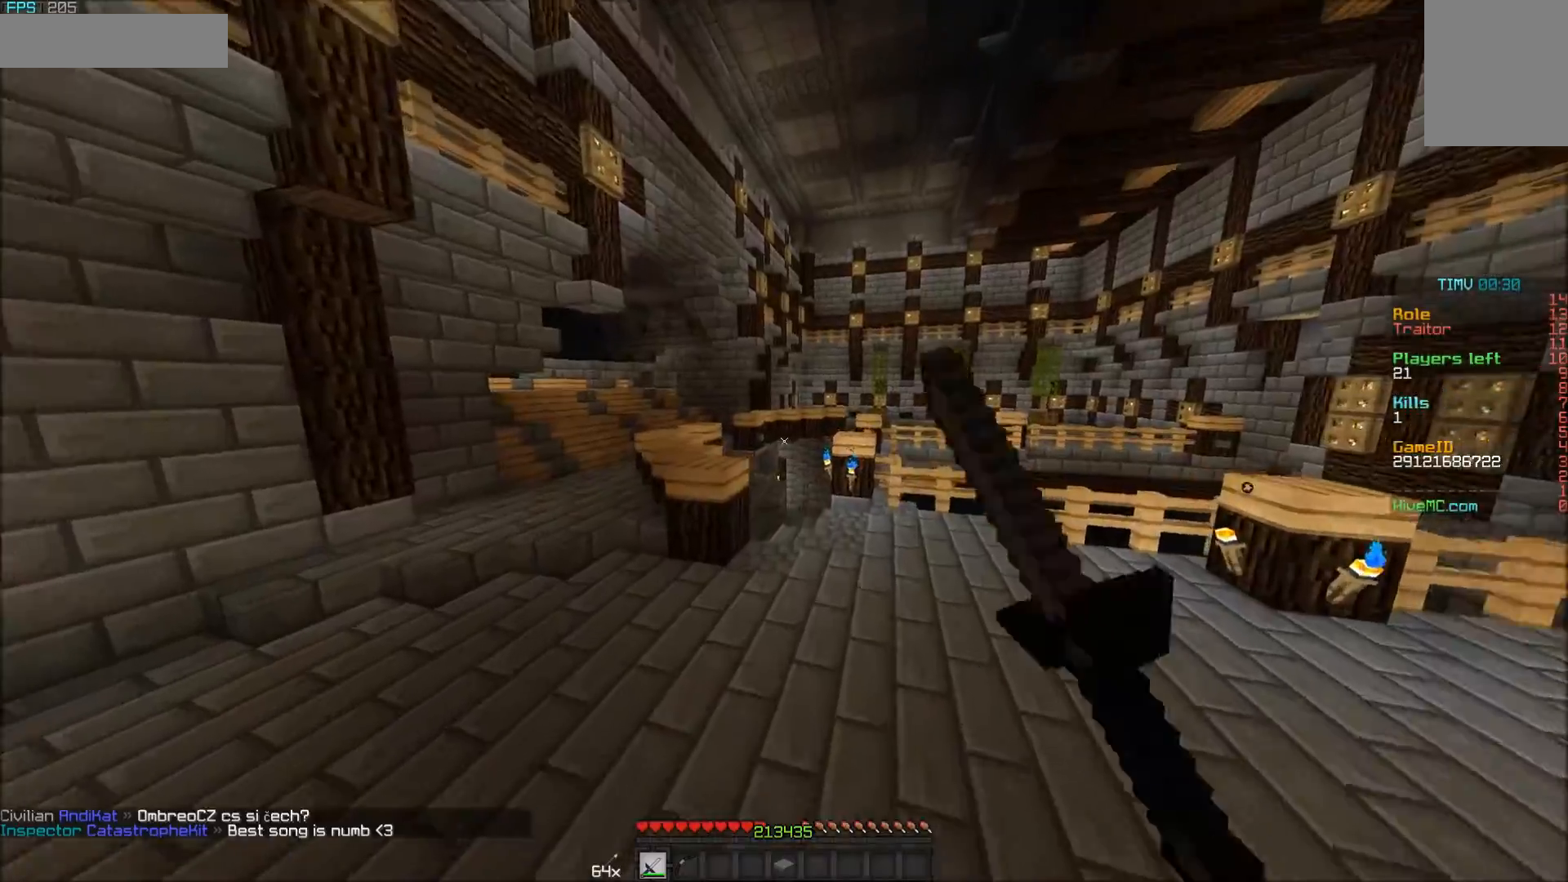
{"keys": ["w"], "mouse": [], "events": [[50, "mouse_left", "down"], [100, "mouse_left", "up"], [150, "mouse_left", "down"], [200, "mouse_left", "up"], [250, "mouse_left", "down"], [350, "mouse_left", "up"]]}
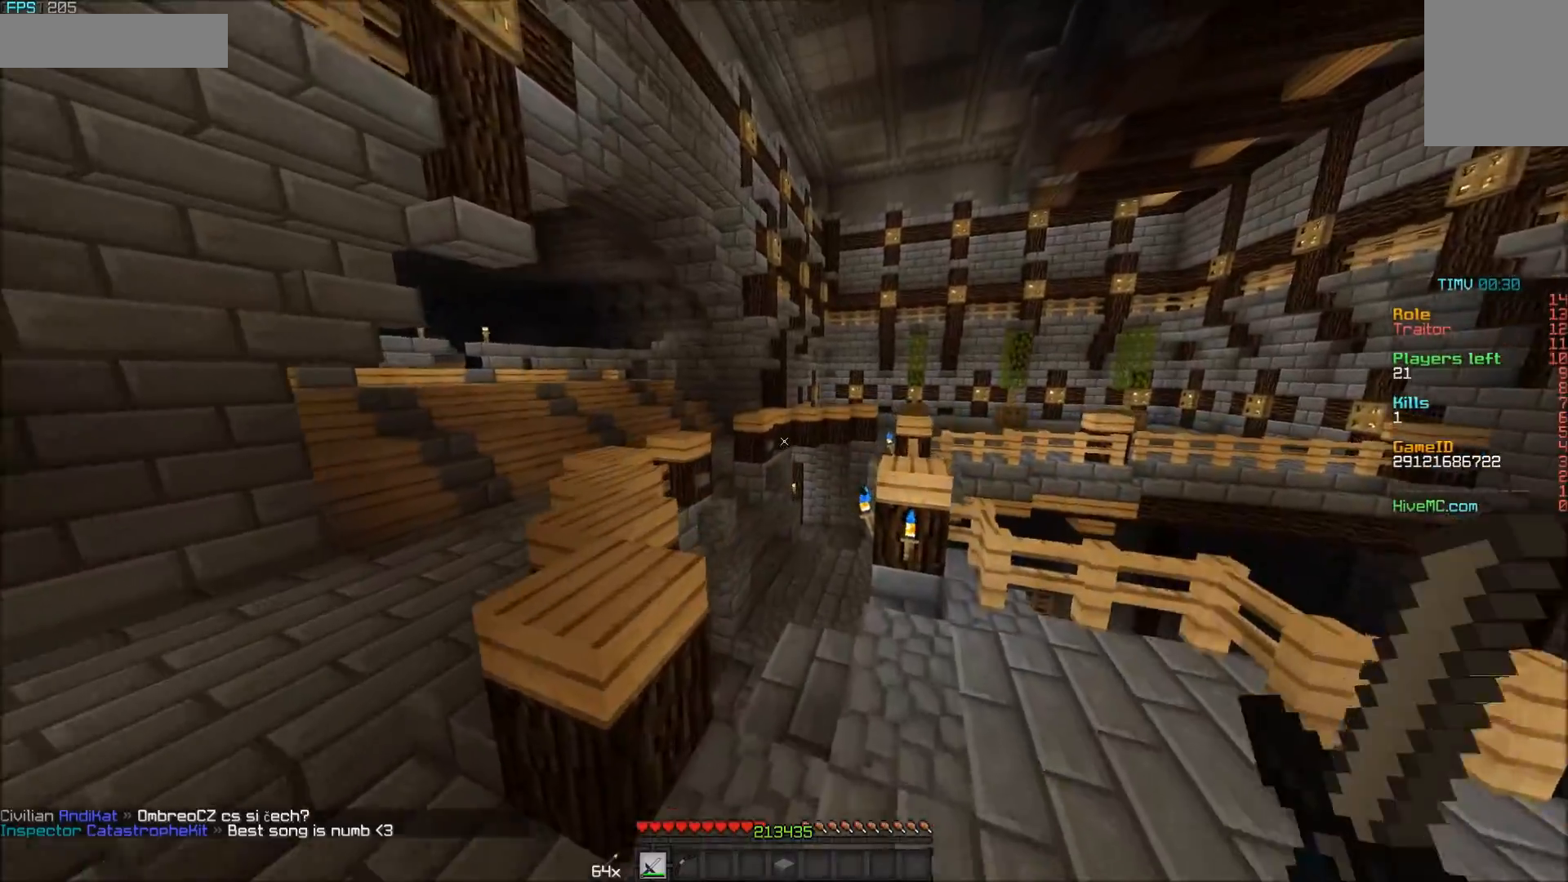
{"keys": ["w"], "mouse": [], "events": []}
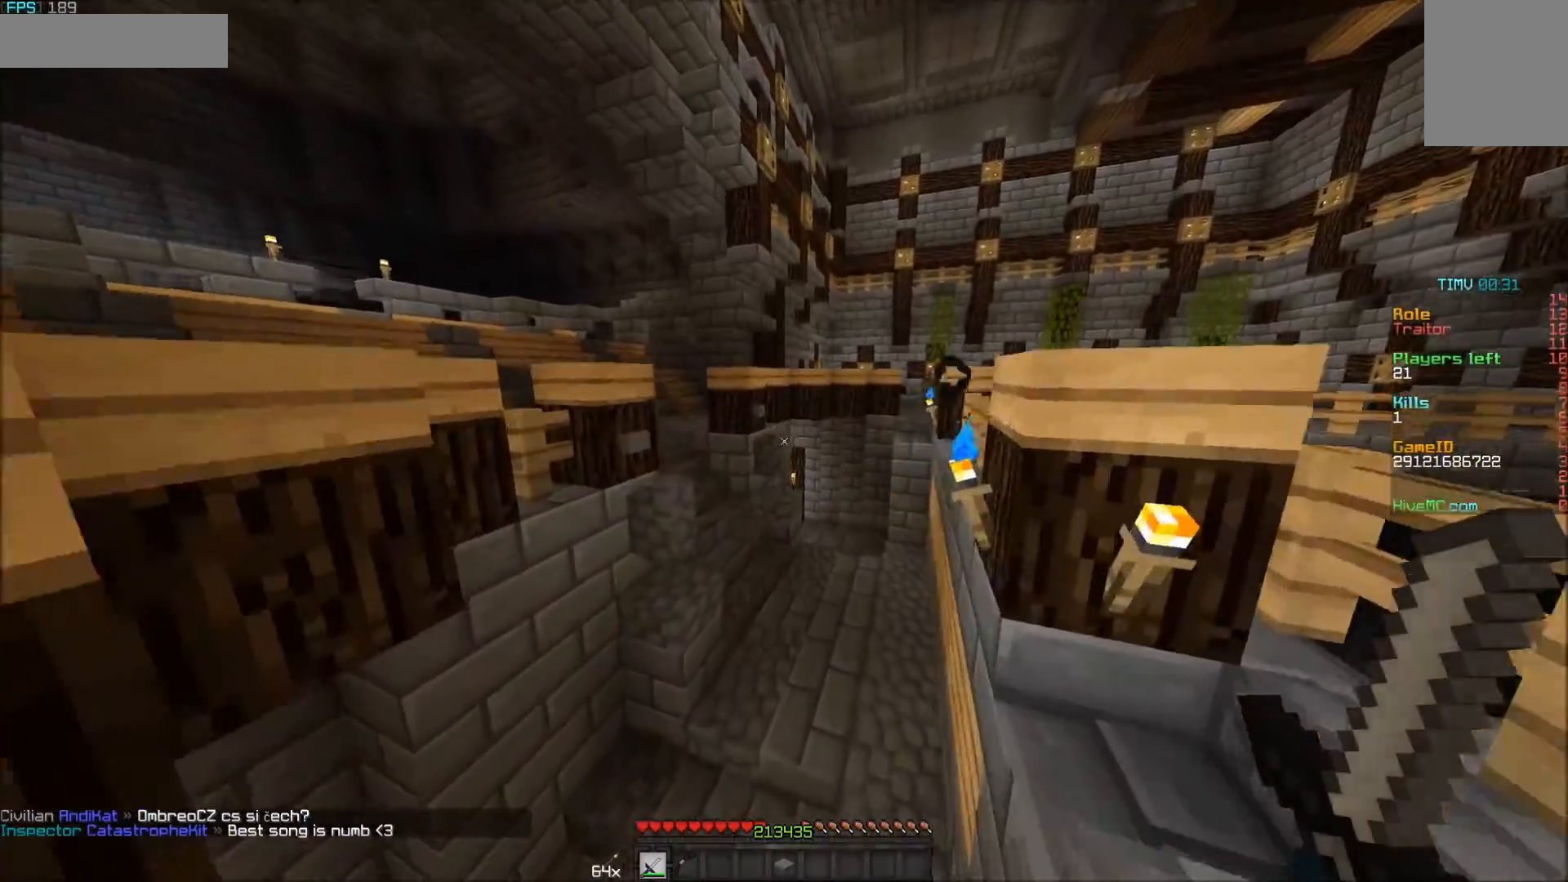
{"keys": ["d", "w"], "mouse": [], "events": [[300, "d", "down"]]}
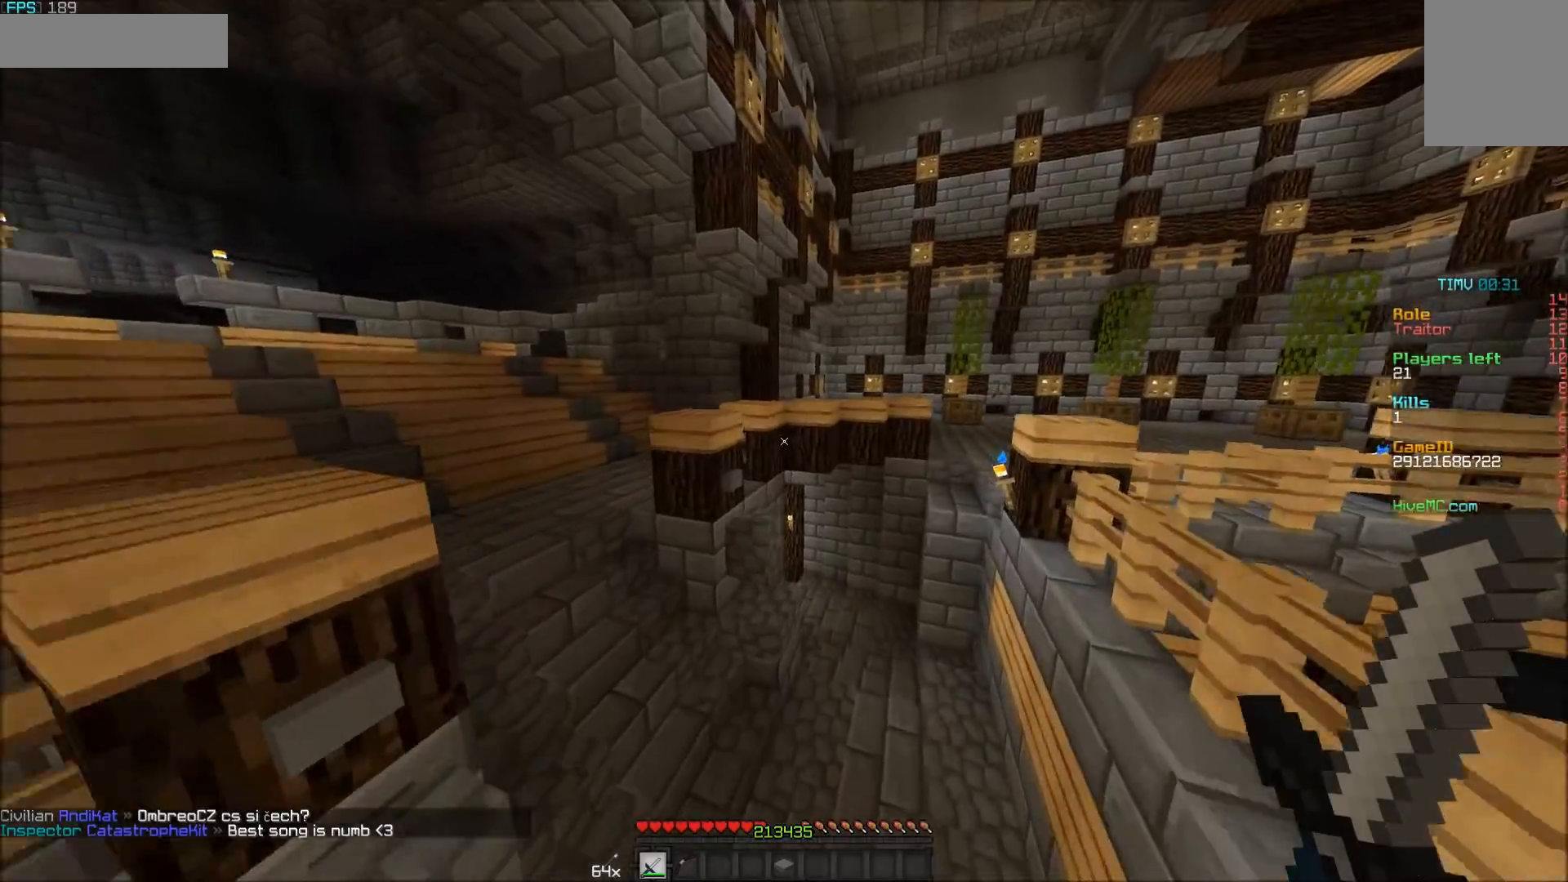
{"keys": ["d", "w"], "mouse": [], "events": []}
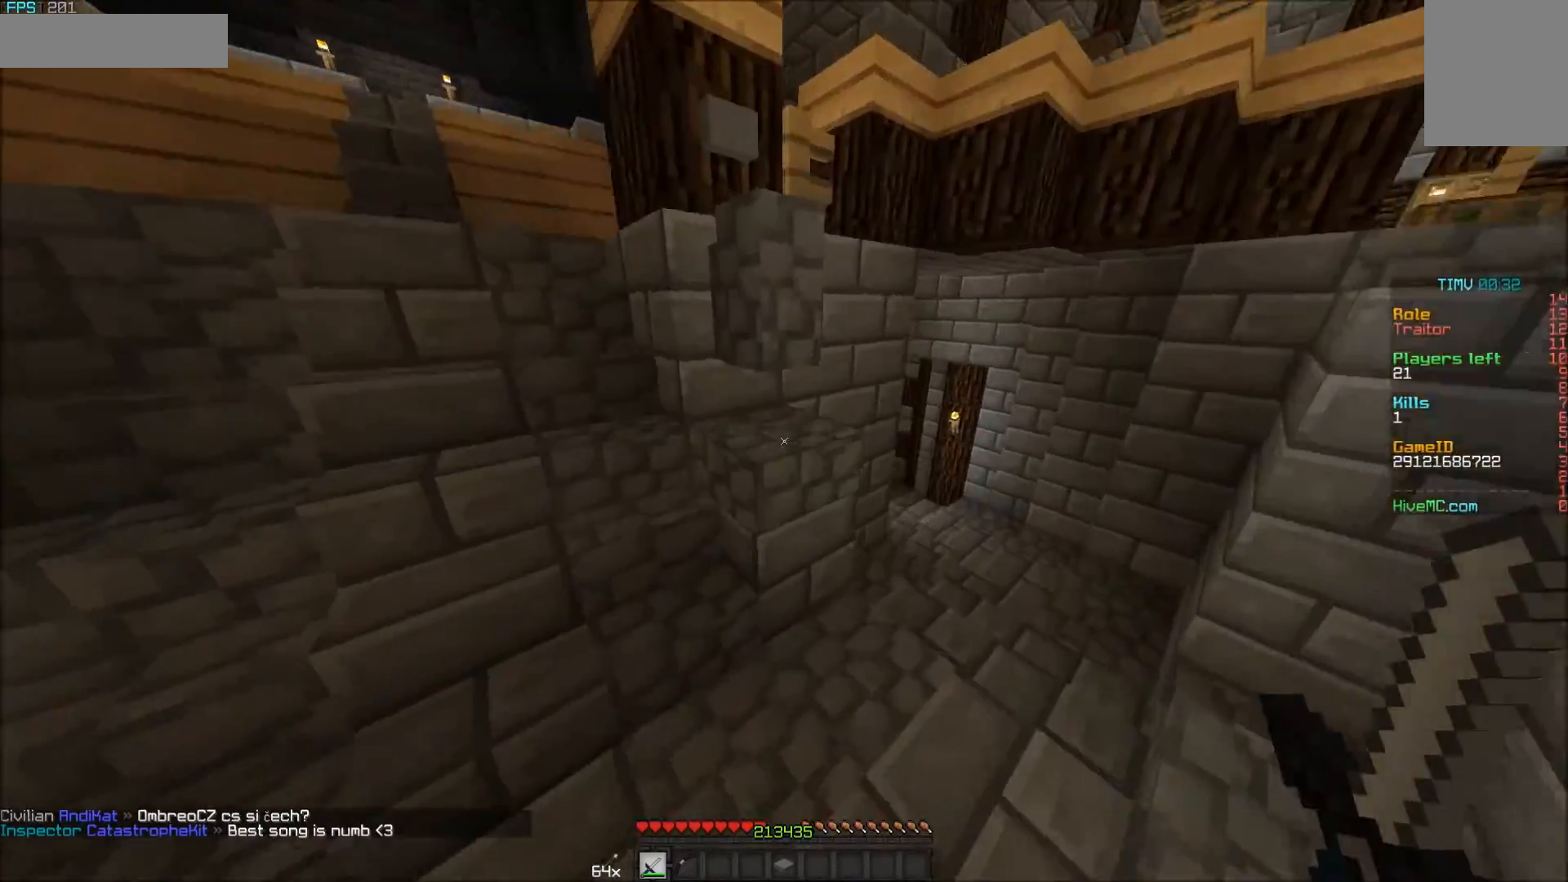
{"keys": ["d", "w"], "mouse": [], "events": []}
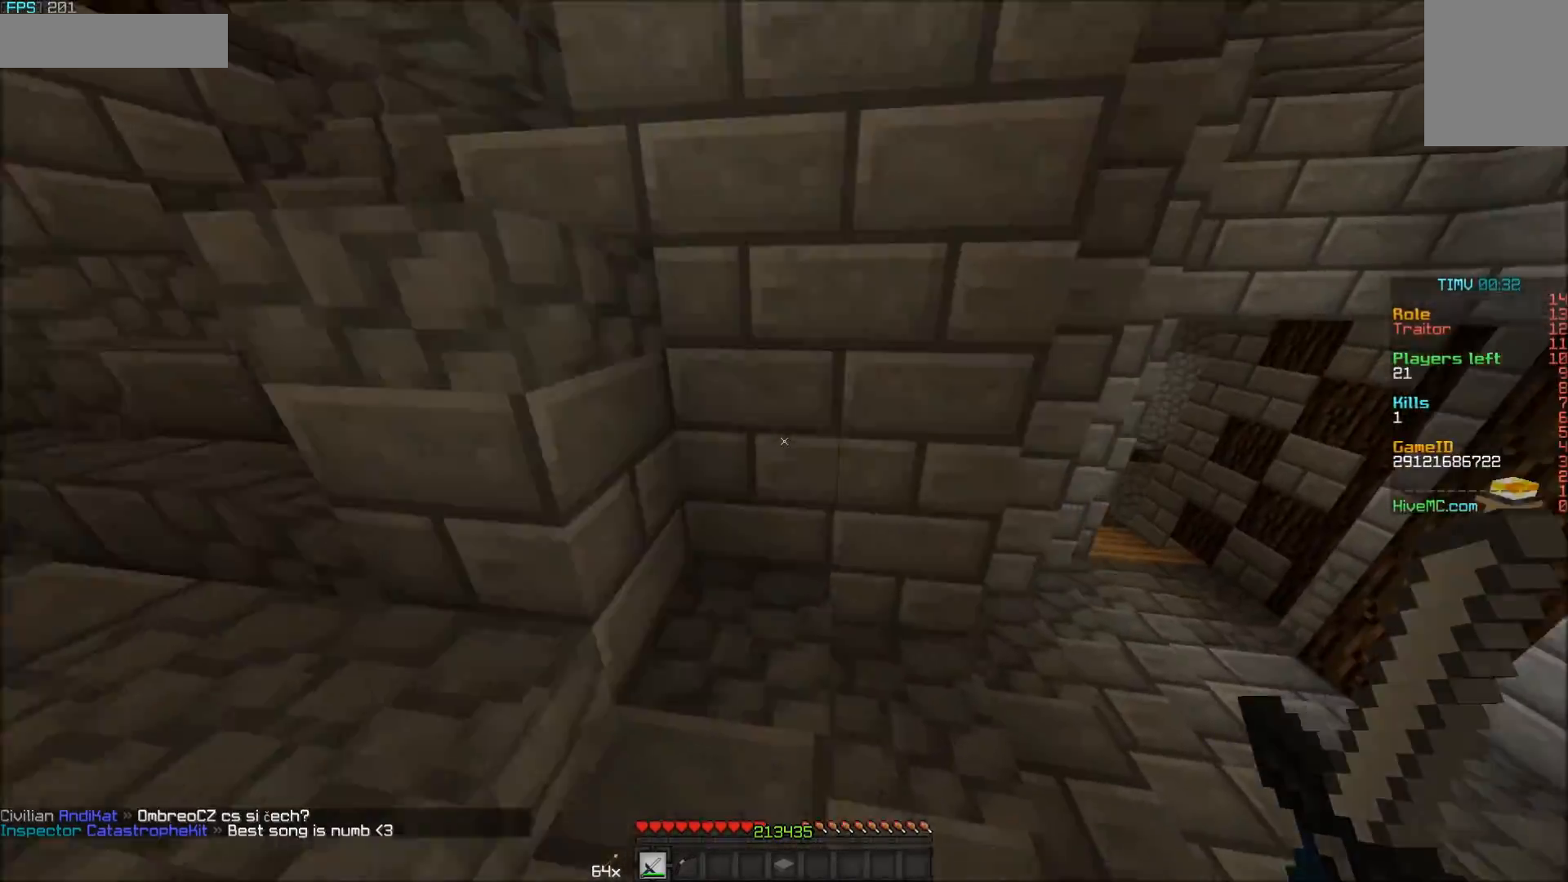
{"keys": ["d", "w"], "mouse": [], "events": []}
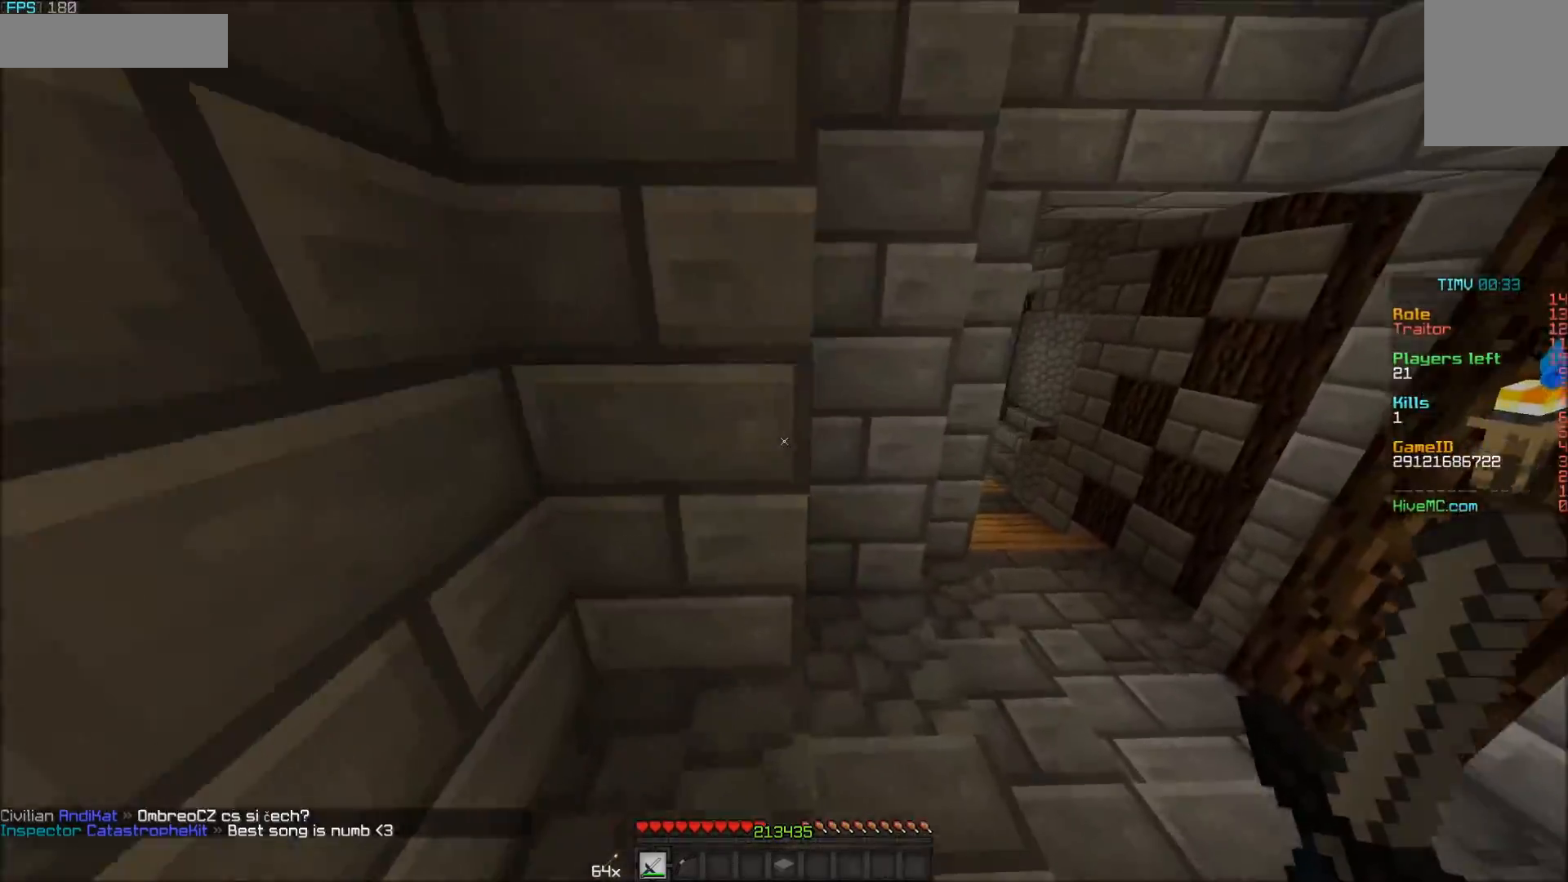
{"keys": ["d", "w"], "mouse": [], "events": []}
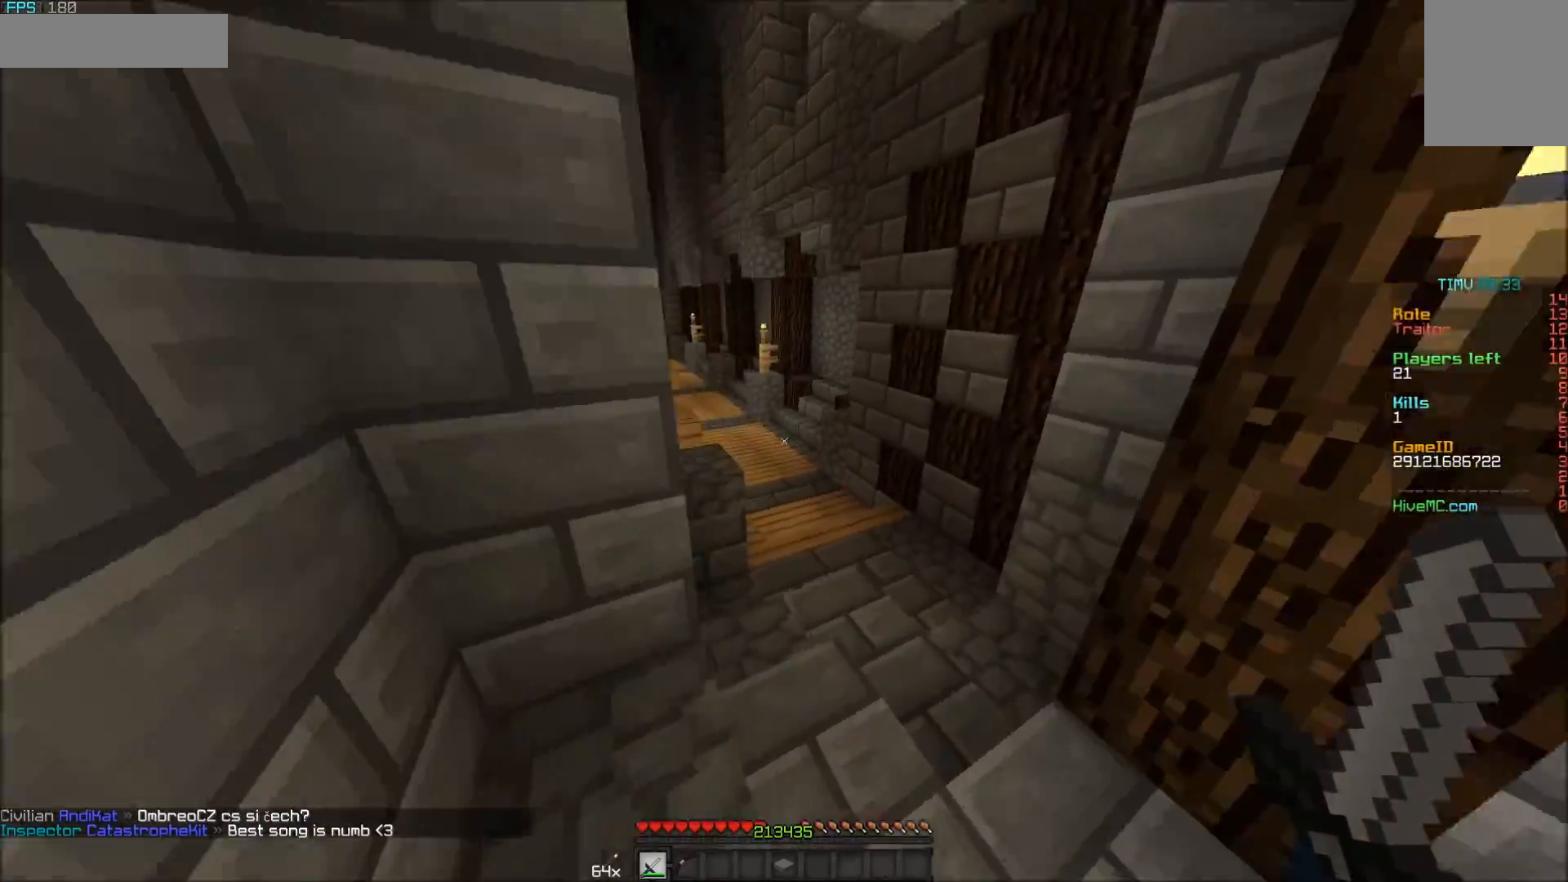
{"keys": ["w"], "mouse": [], "events": [[200, "d", "up"]]}
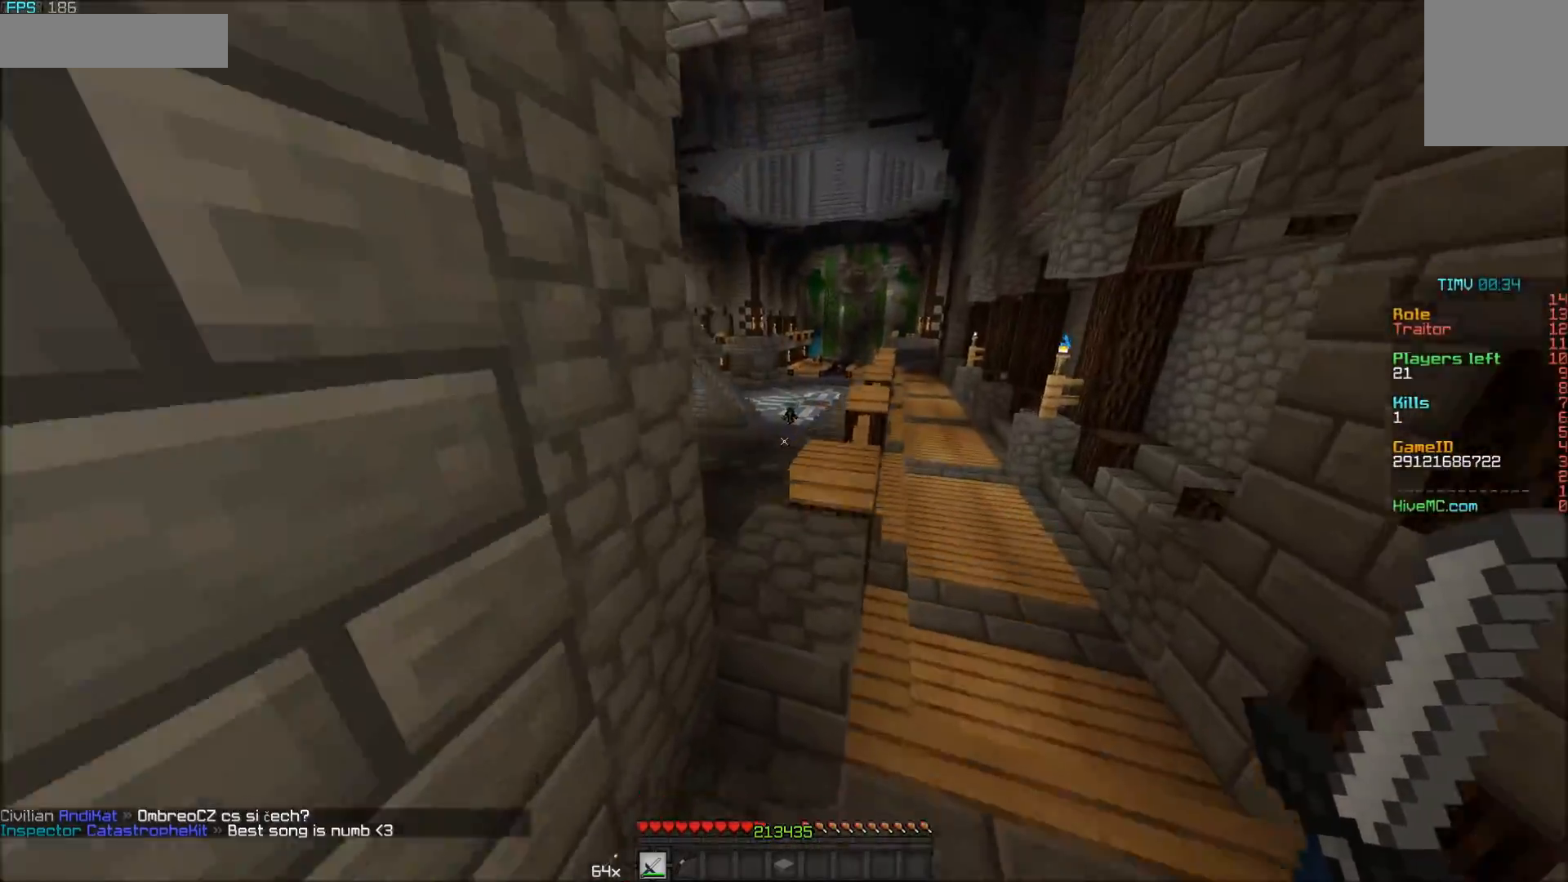
{"keys": ["w"], "mouse": [], "events": [[200, "d", "down"], [400, "d", "up"]]}
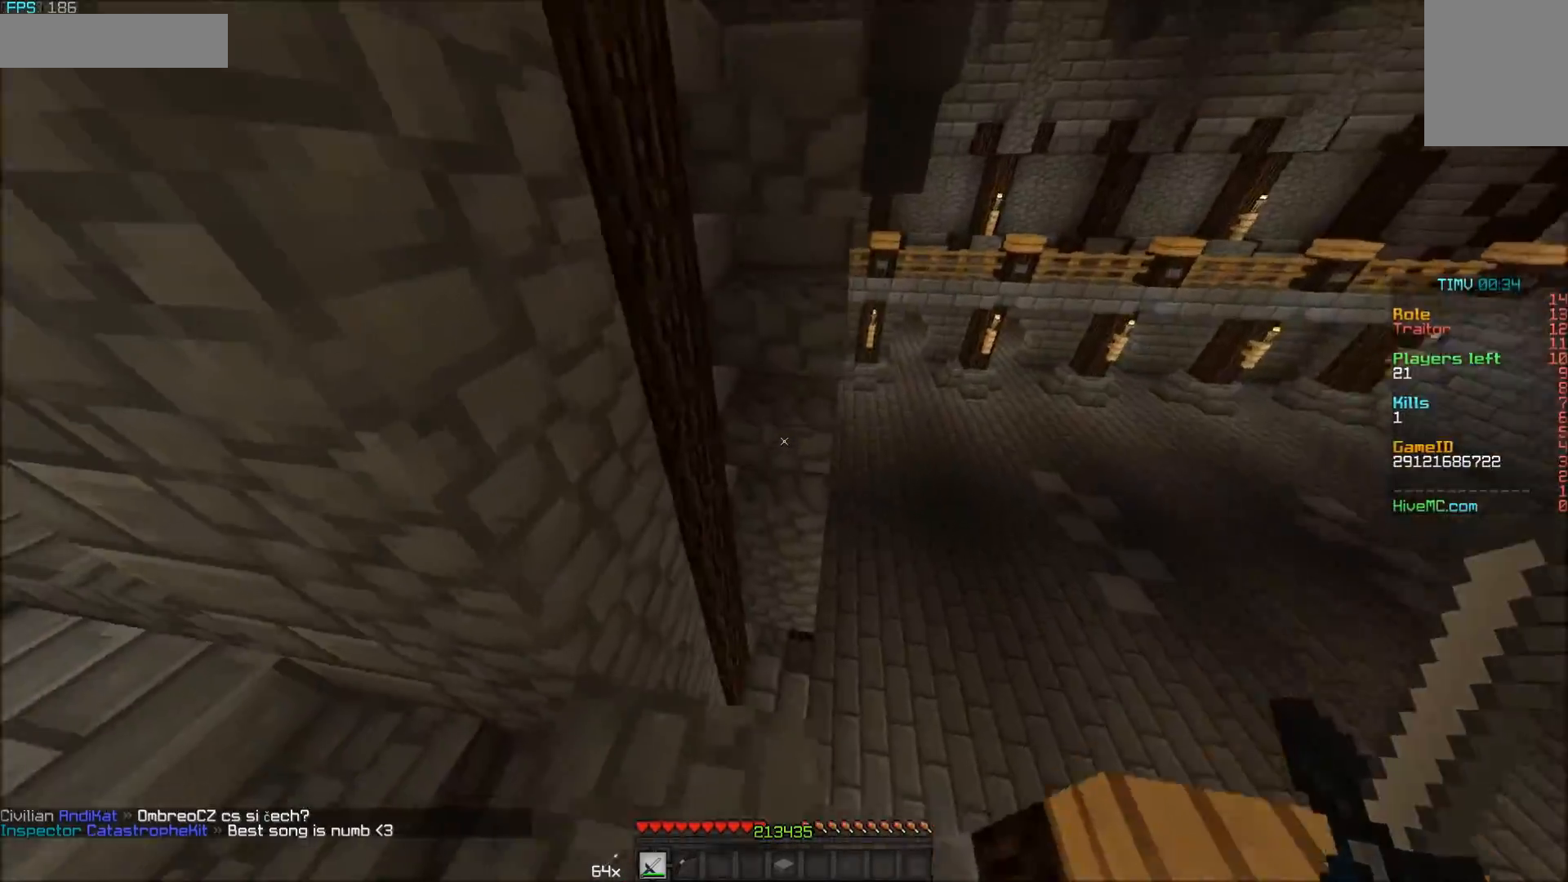
{"keys": [], "mouse": [], "events": [[50, "a", "down"], [200, "a", "up"], [450, "w", "up"]]}
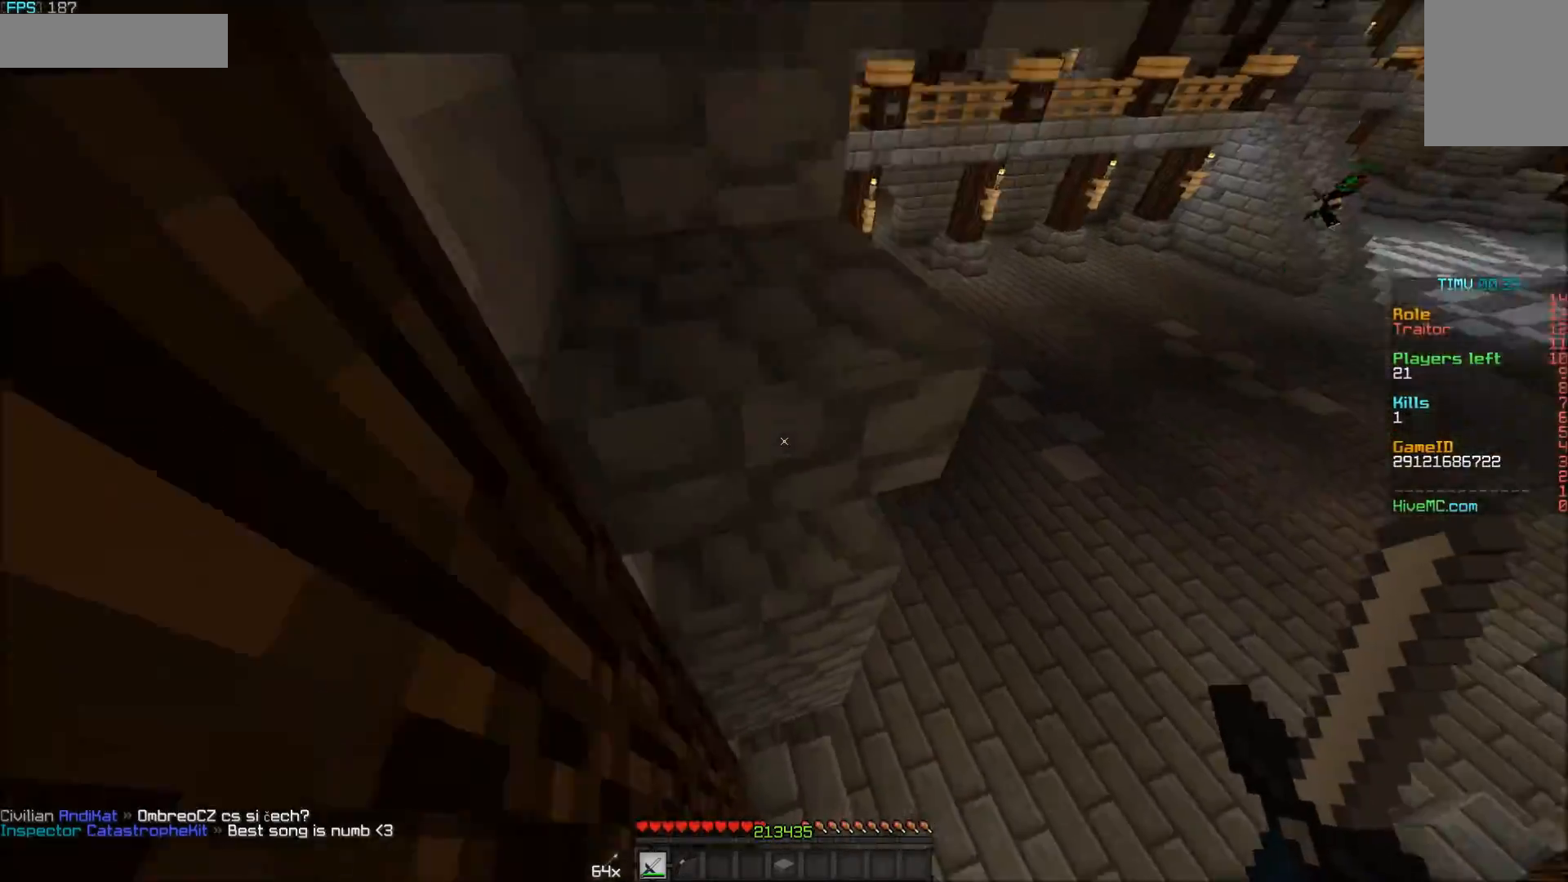
{"keys": ["w"], "mouse": [], "events": [[100, "w", "down"]]}
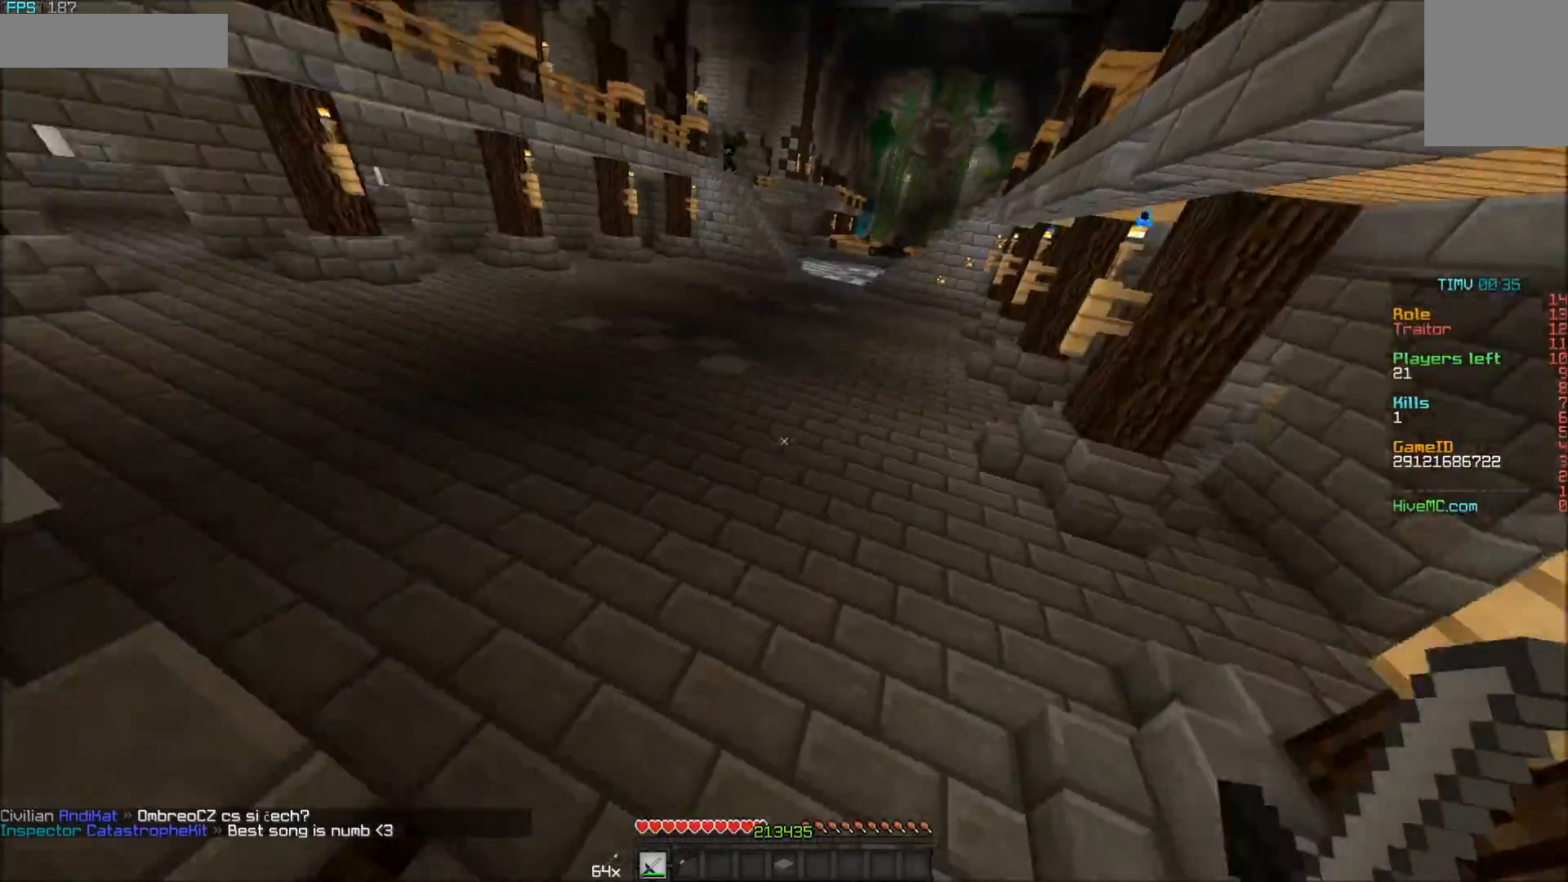
{"keys": ["w"], "mouse": [], "events": []}
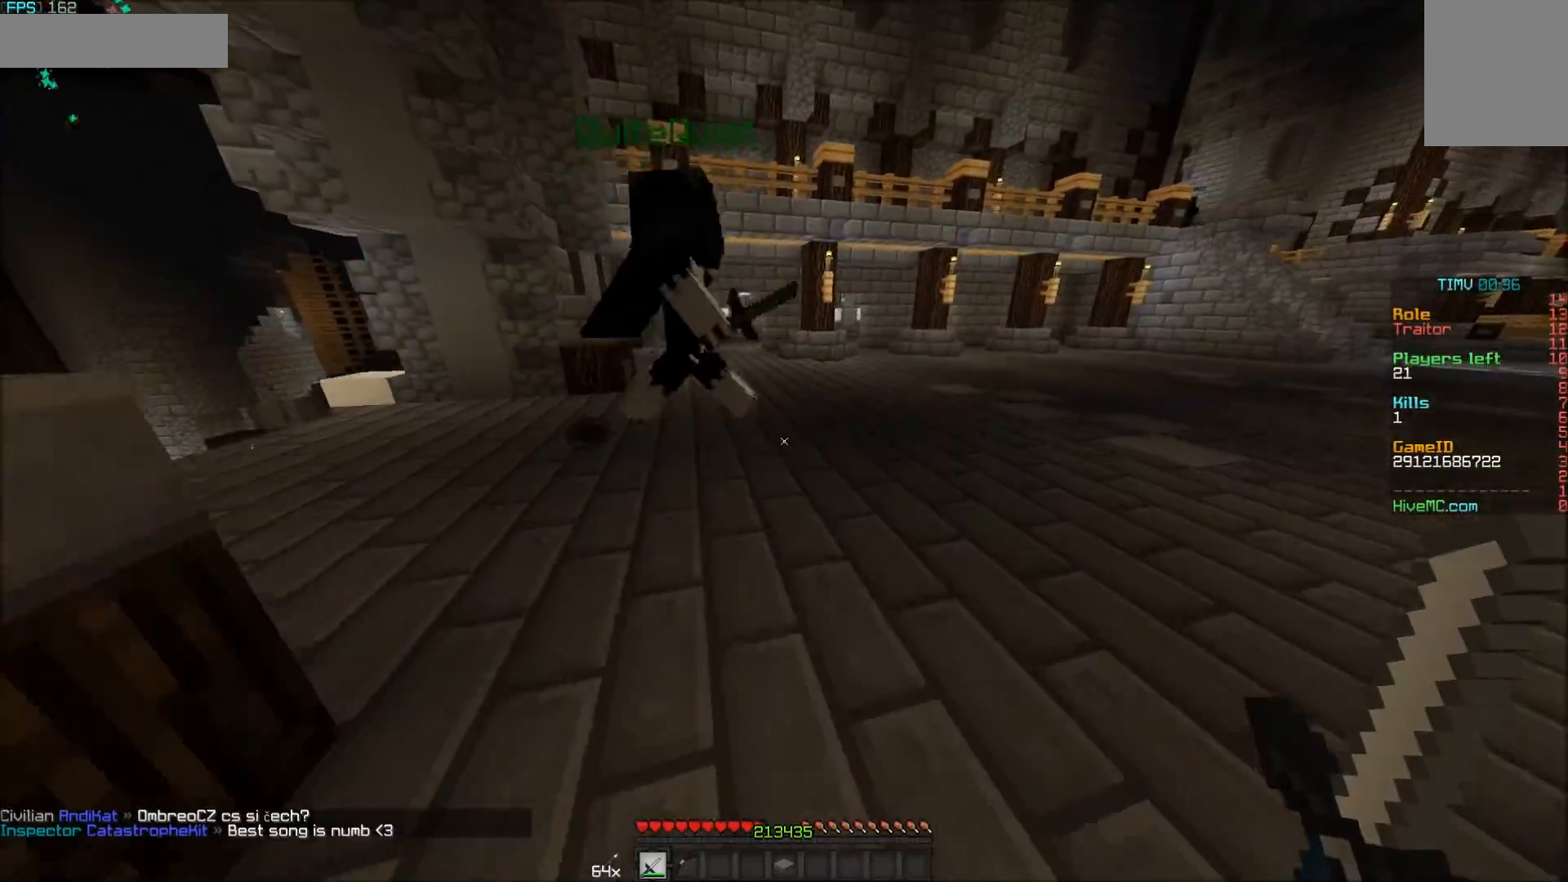
{"keys": ["a", "w"], "mouse": [], "events": [[450, "a", "down"]]}
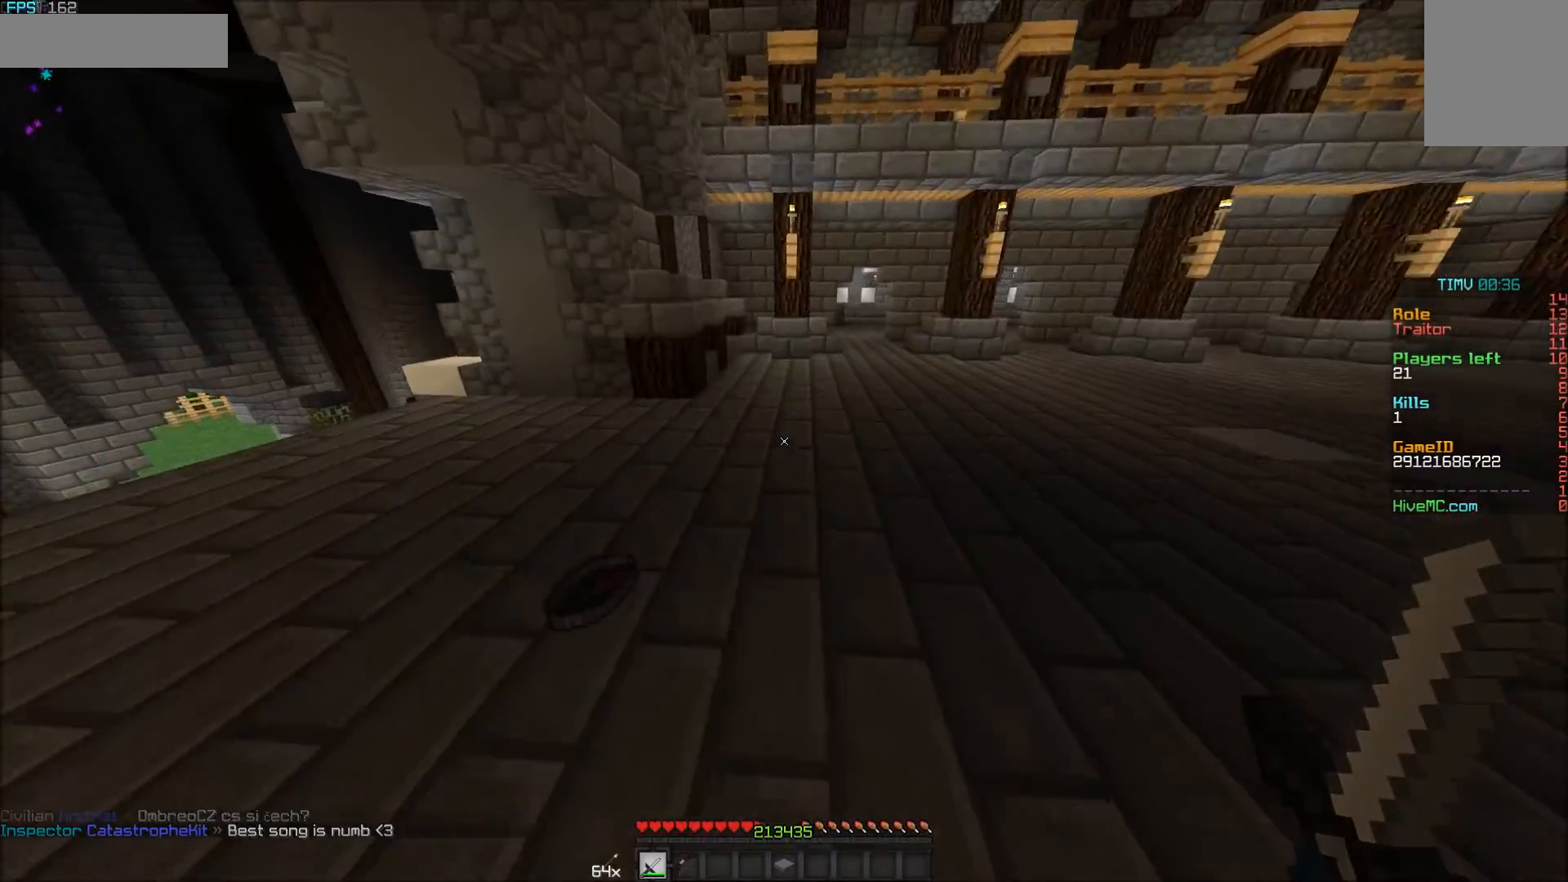
{"keys": ["a", "w"], "mouse": [], "events": []}
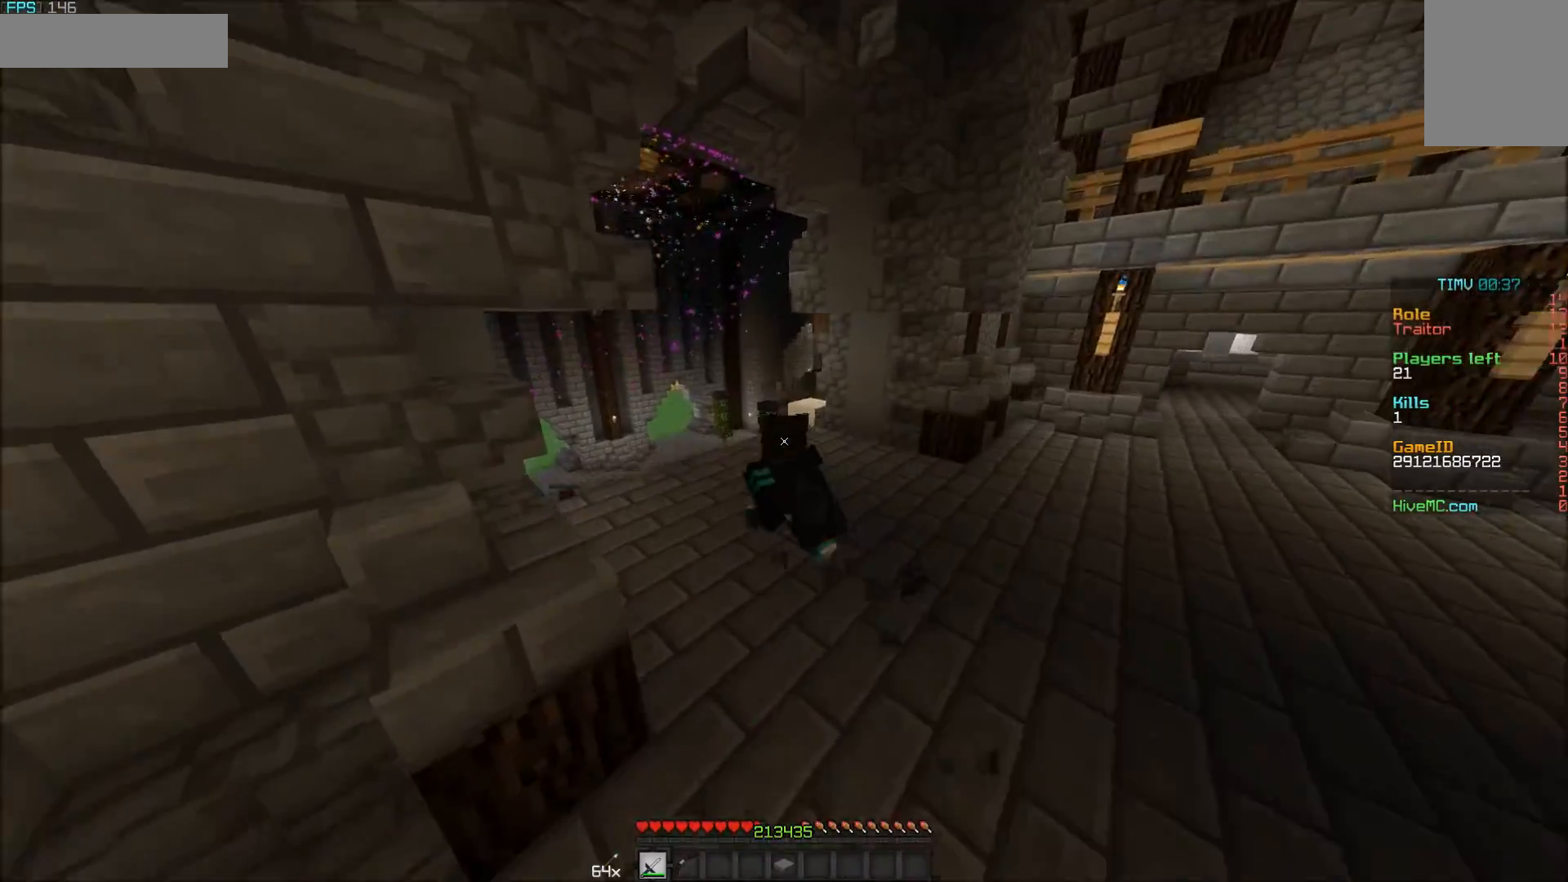
{"keys": ["a", "w"], "mouse": [], "events": []}
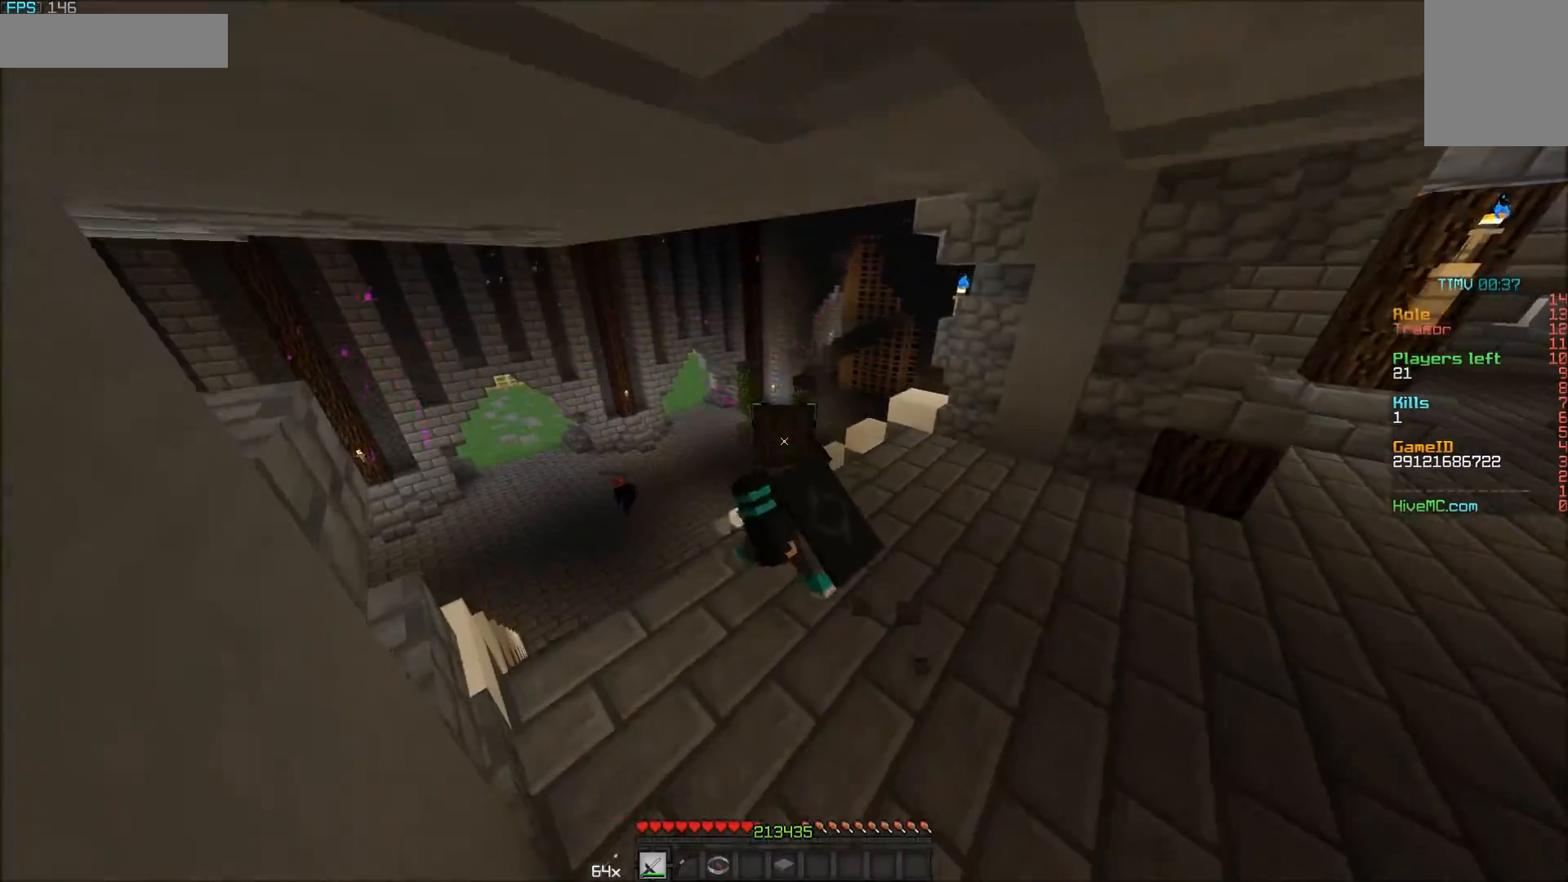
{"keys": ["a", "w"], "mouse": [], "events": []}
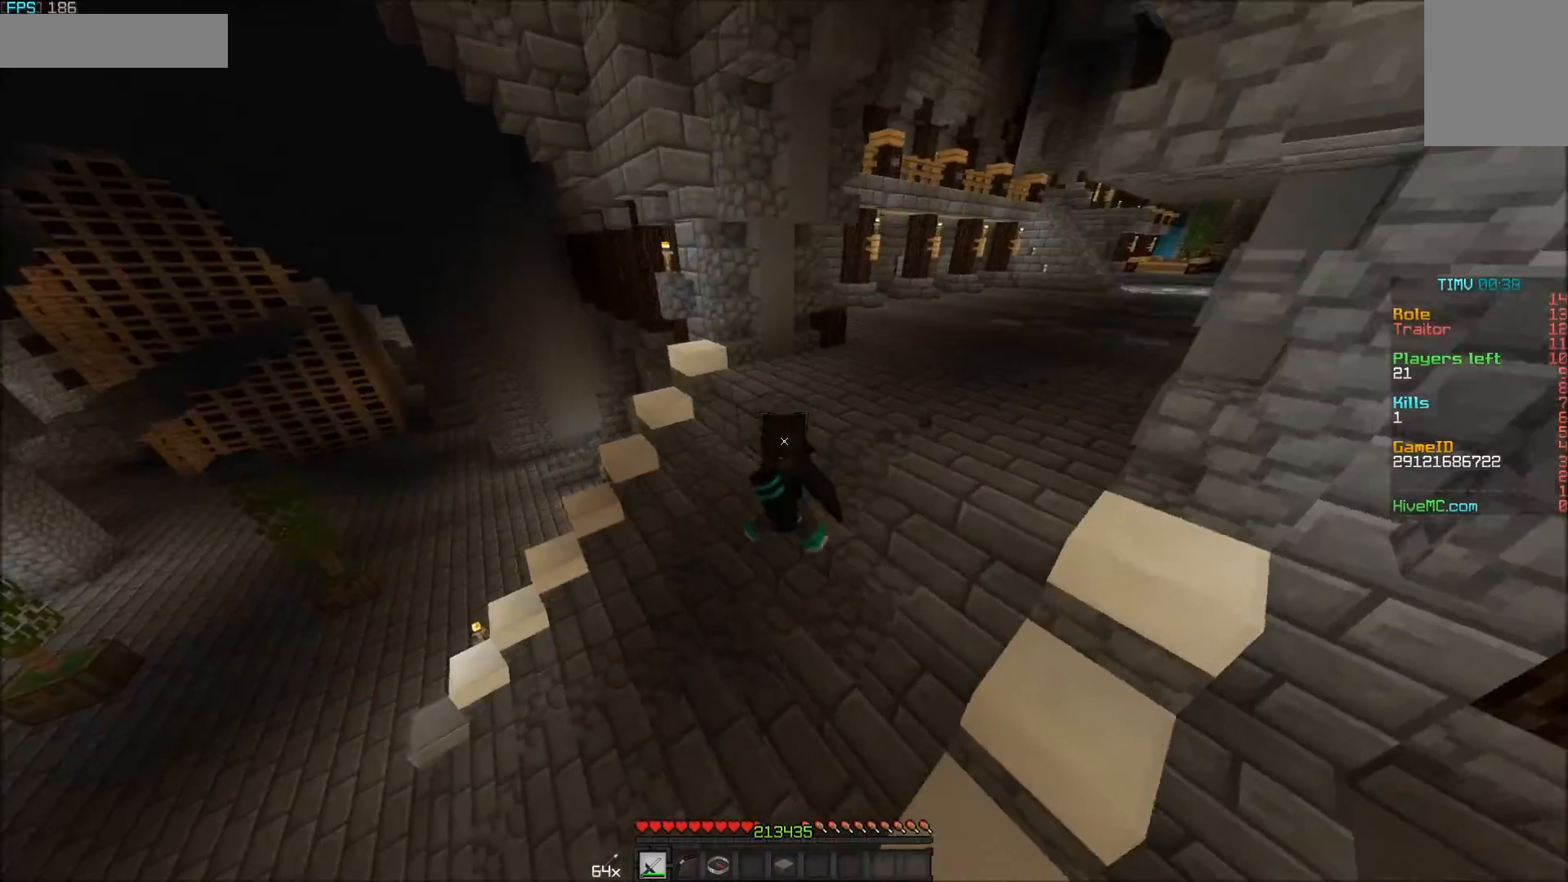
{"keys": ["w"], "mouse": [], "events": [[450, "a", "up"]]}
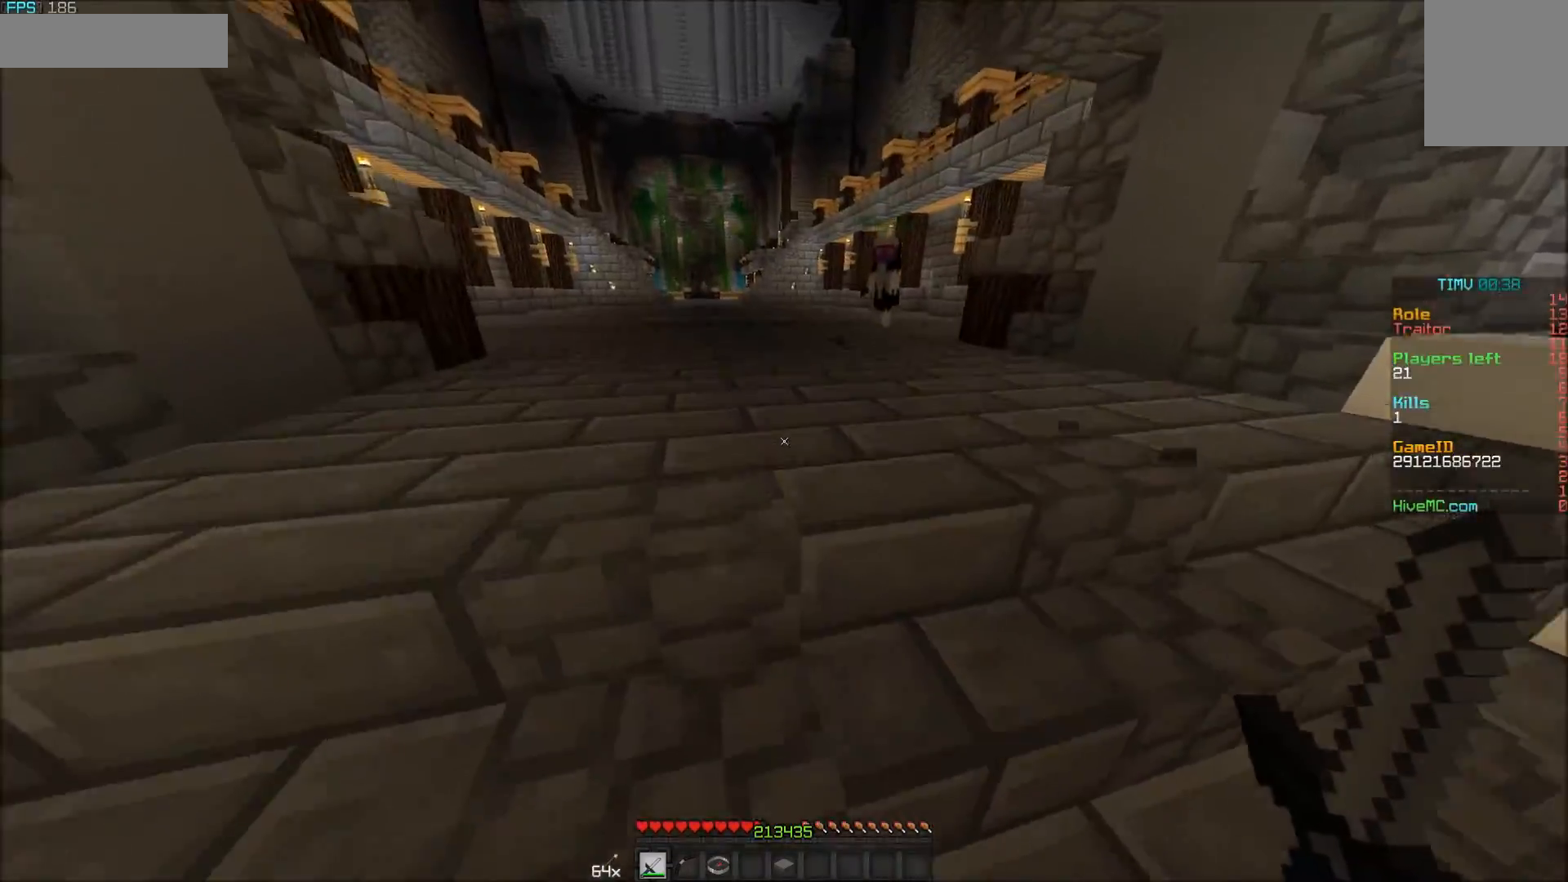
{"keys": [], "mouse": [], "events": [[100, "w", "up"]]}
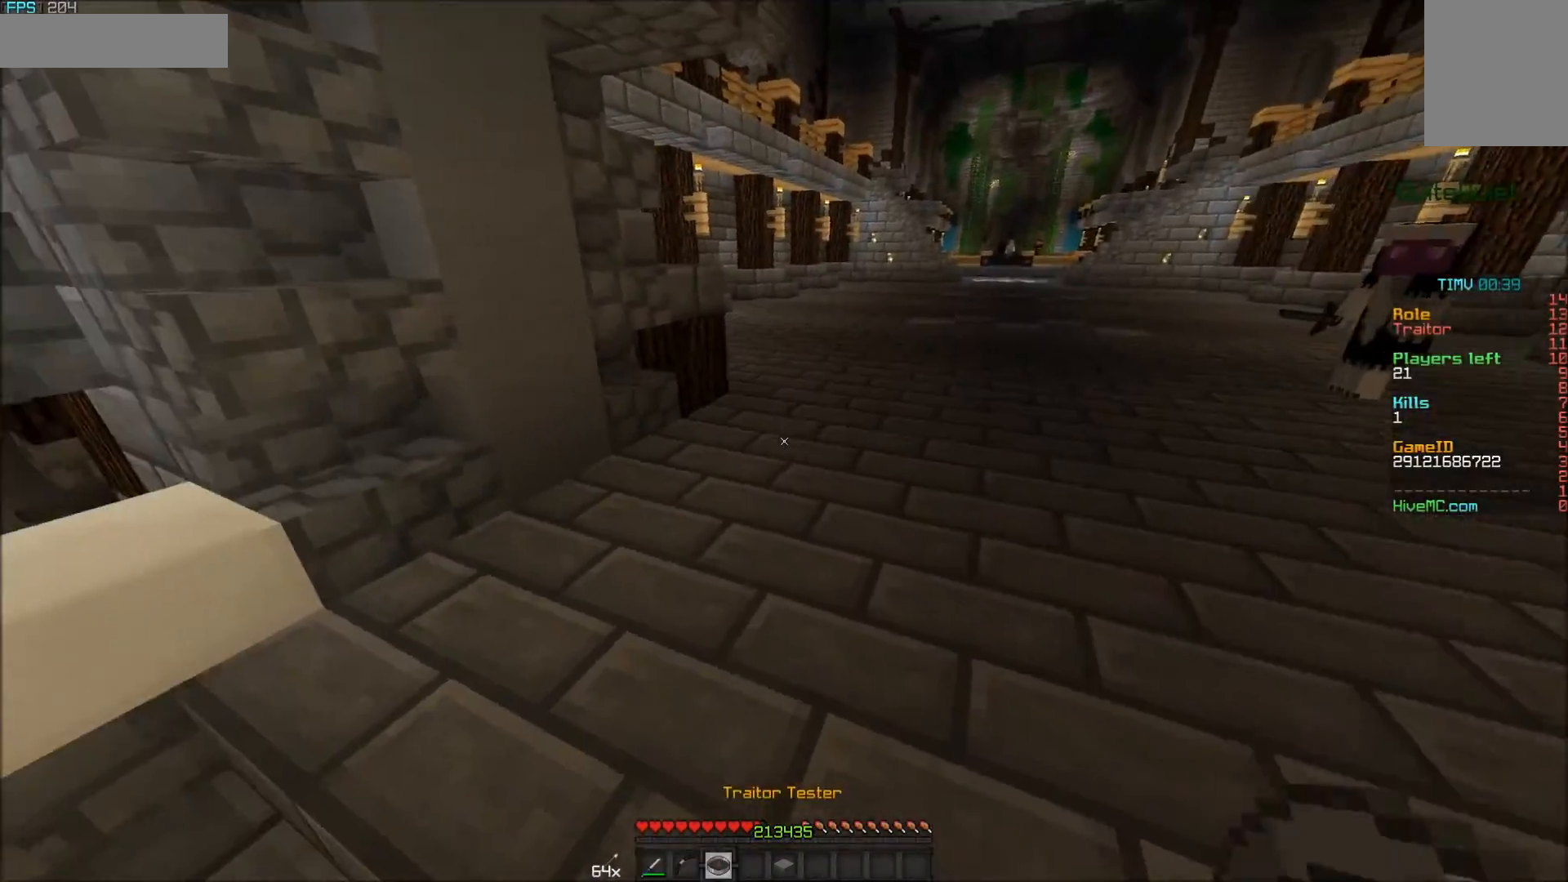
{"keys": ["w"], "mouse": [], "events": [[150, "a", "down"], [200, "w", "down"], [500, "a", "up"]]}
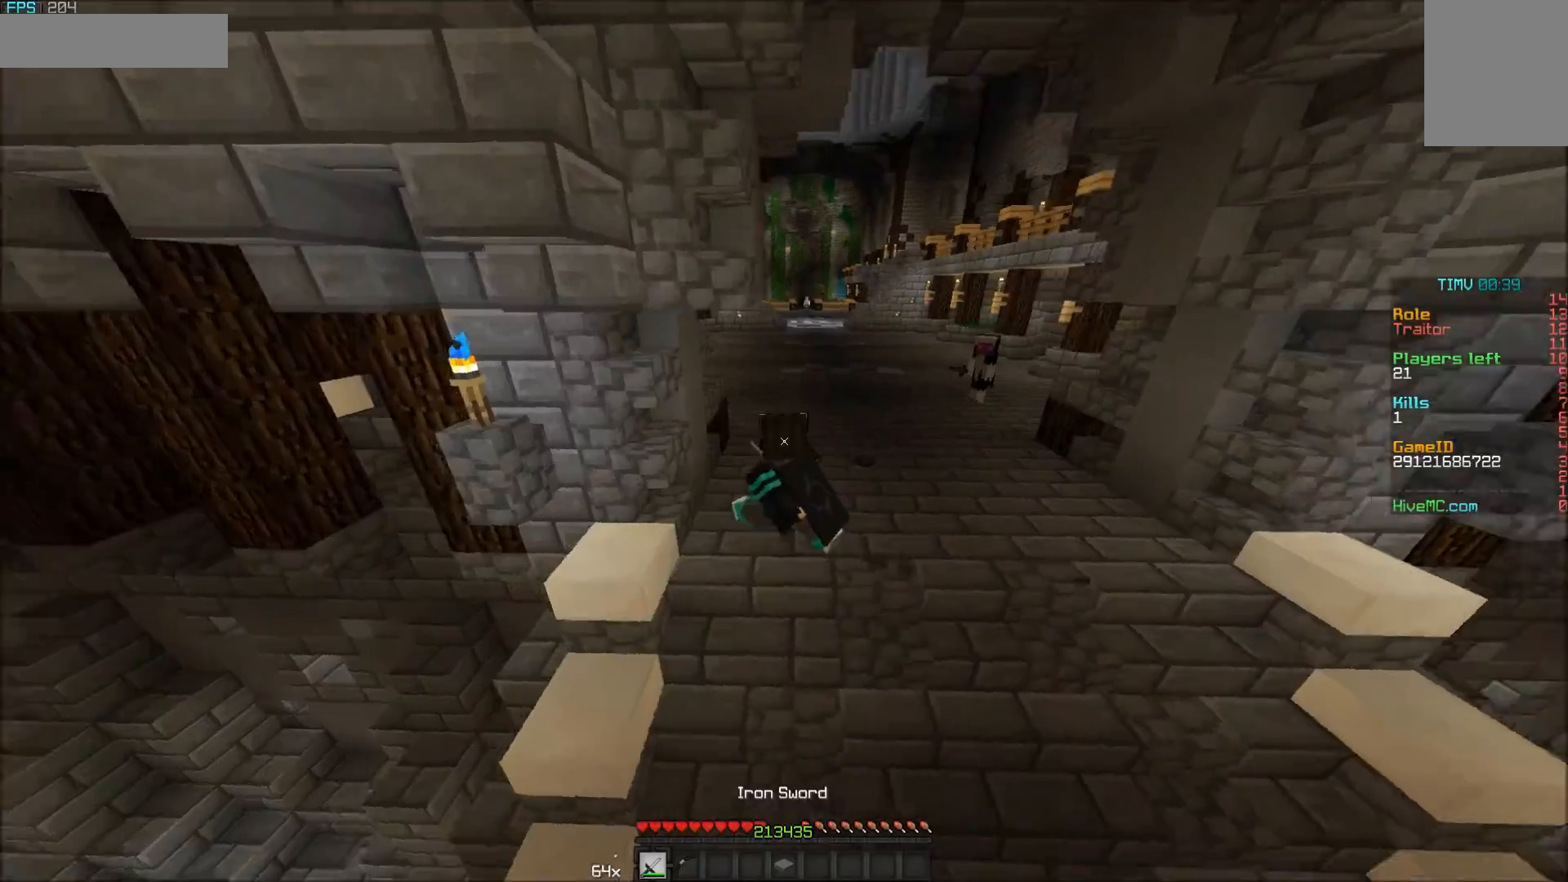
{"keys": ["a", "w"], "mouse": [], "events": [[400, "a", "down"]]}
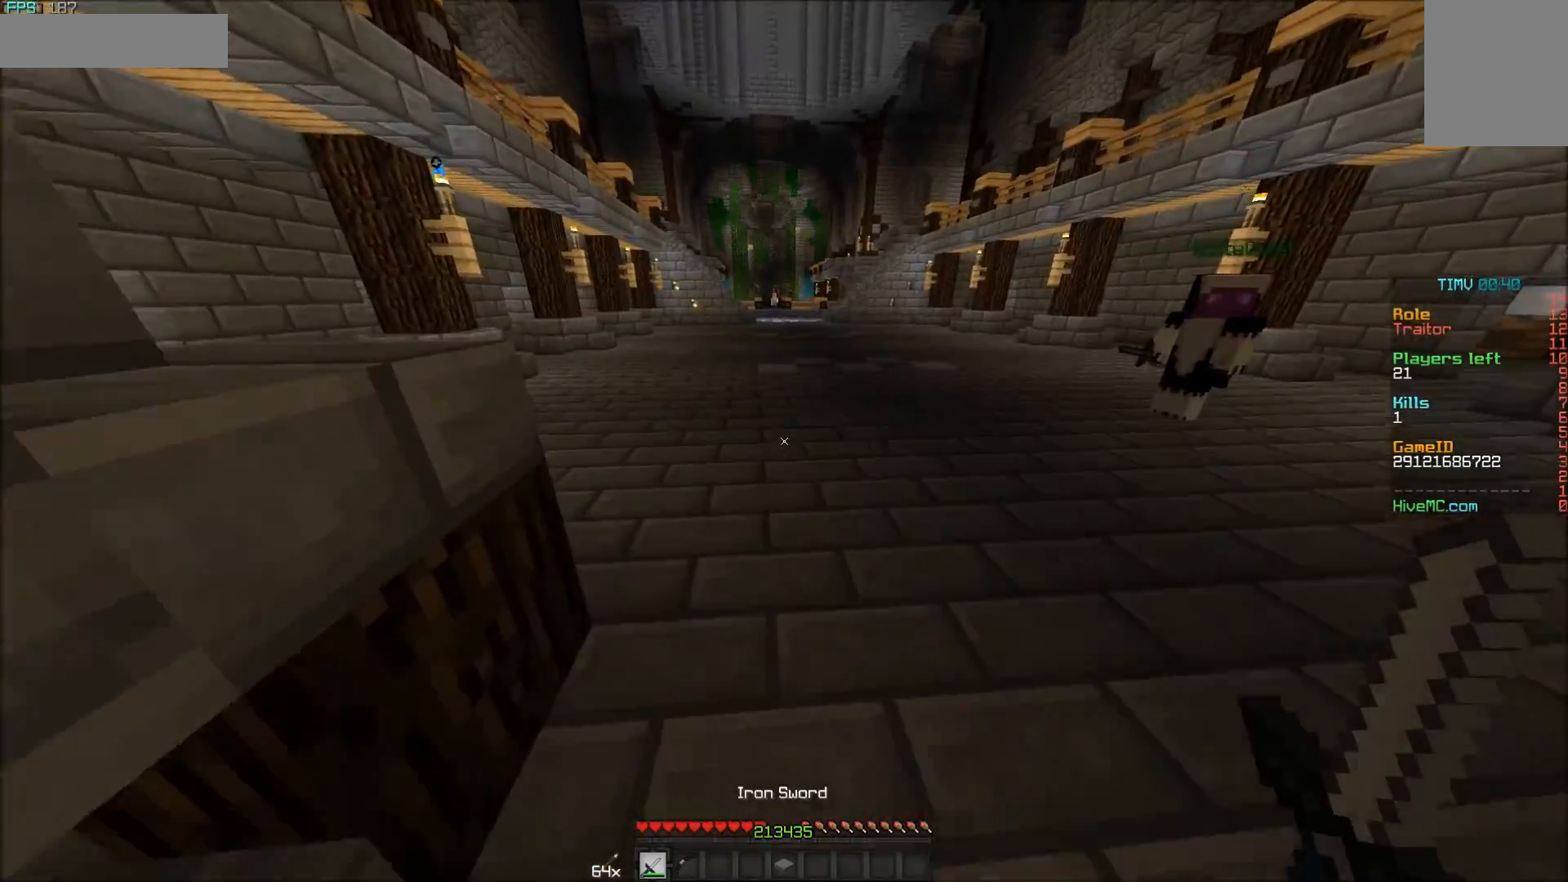
{"keys": ["w"], "mouse": [], "events": [[150, "a", "up"]]}
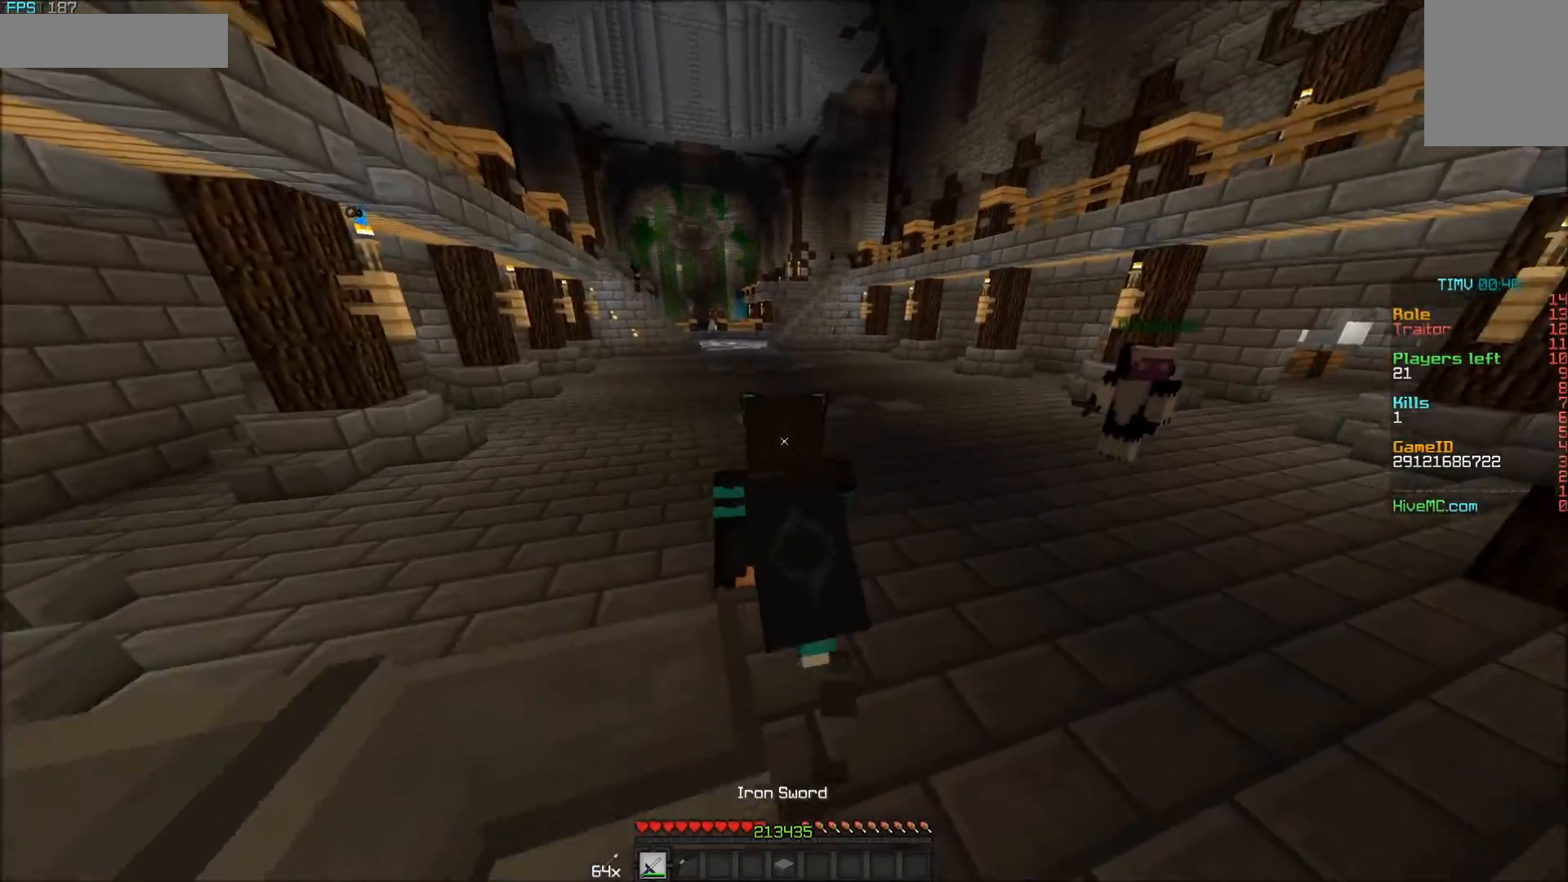
{"keys": ["d", "w"], "mouse": [], "events": [[200, "d", "down"]]}
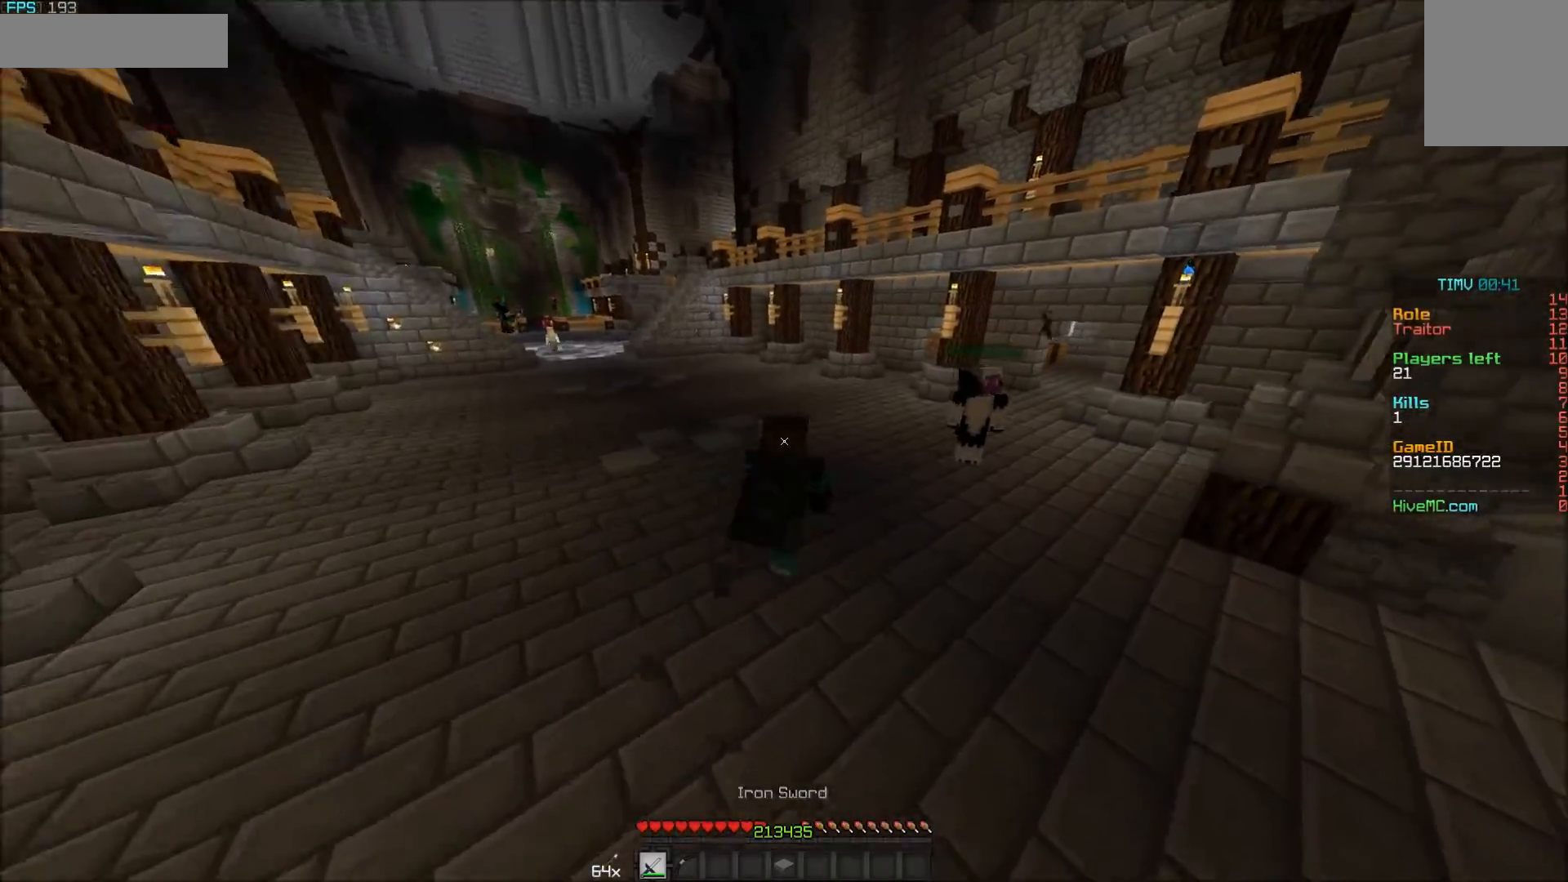
{"keys": ["d", "w"], "mouse": [], "events": []}
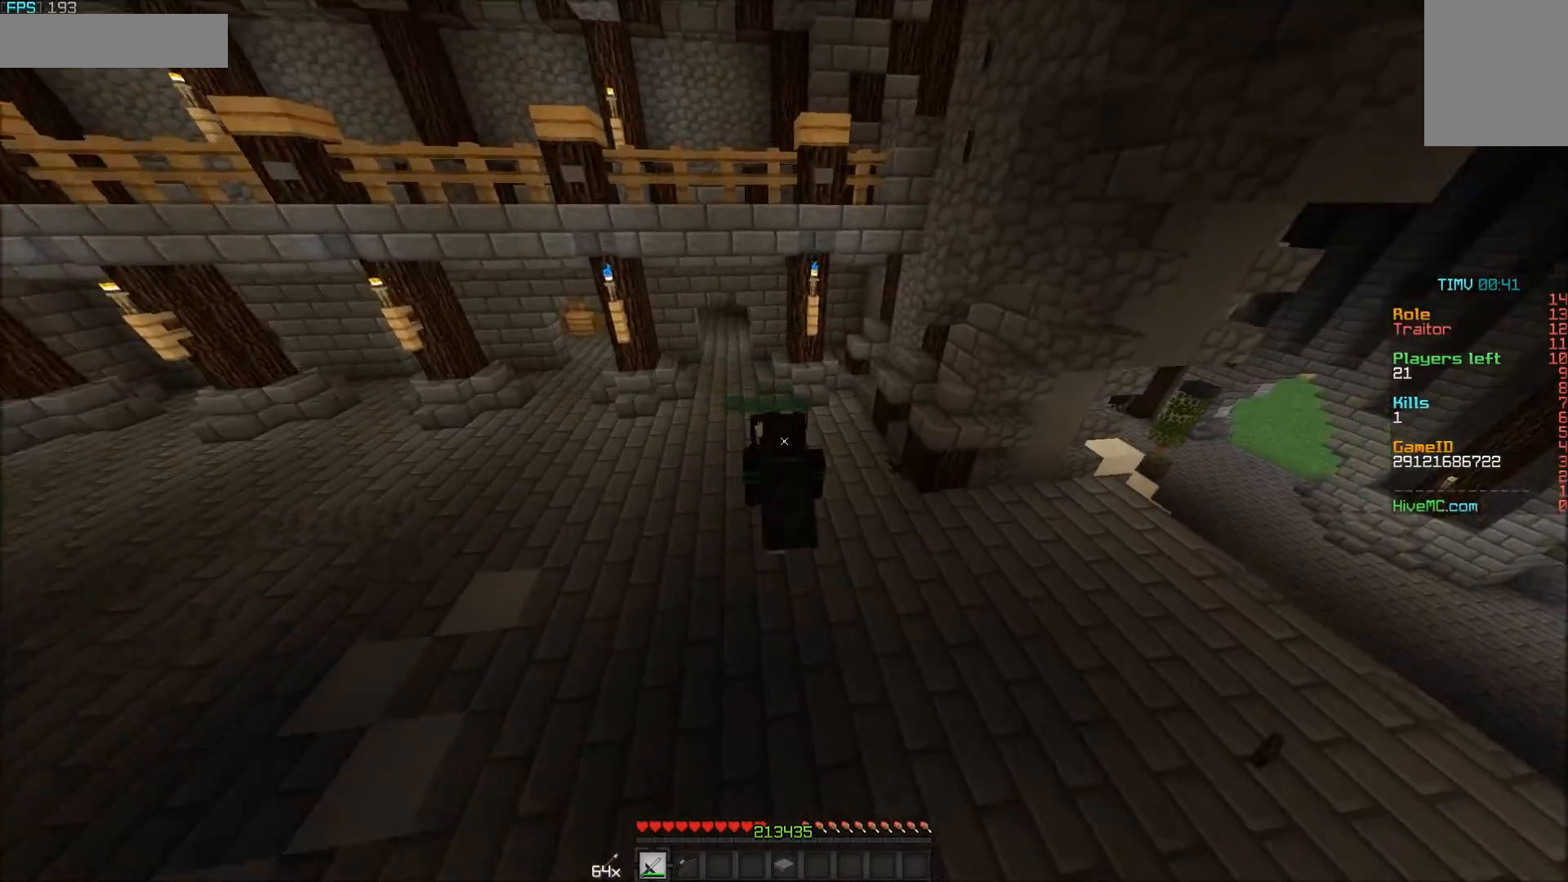
{"keys": ["w"], "mouse": [], "events": [[50, "d", "up"], [50, "mouse_left", "down"], [50, "w", "up"], [200, "mouse_left", "up"], [300, "w", "down"]]}
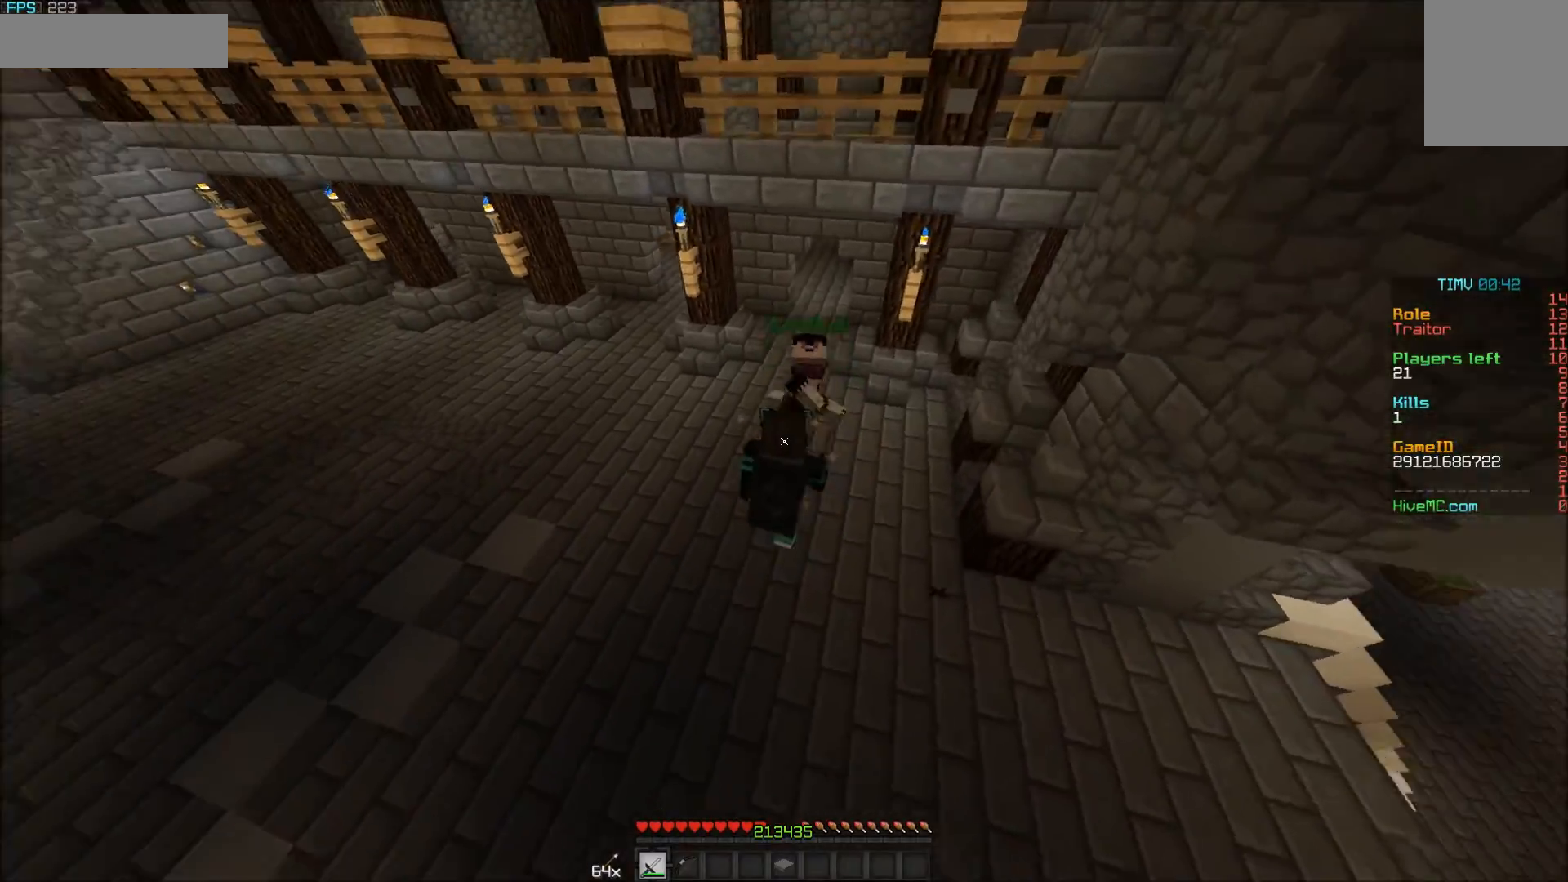
{"keys": ["w"], "mouse": ["left"], "events": [[50, "a", "down"], [150, "mouse_left", "down"], [200, "a", "up"], [250, "mouse_left", "up"], [350, "mouse_left", "down"], [450, "mouse_left", "up"], [500, "mouse_left", "down"]]}